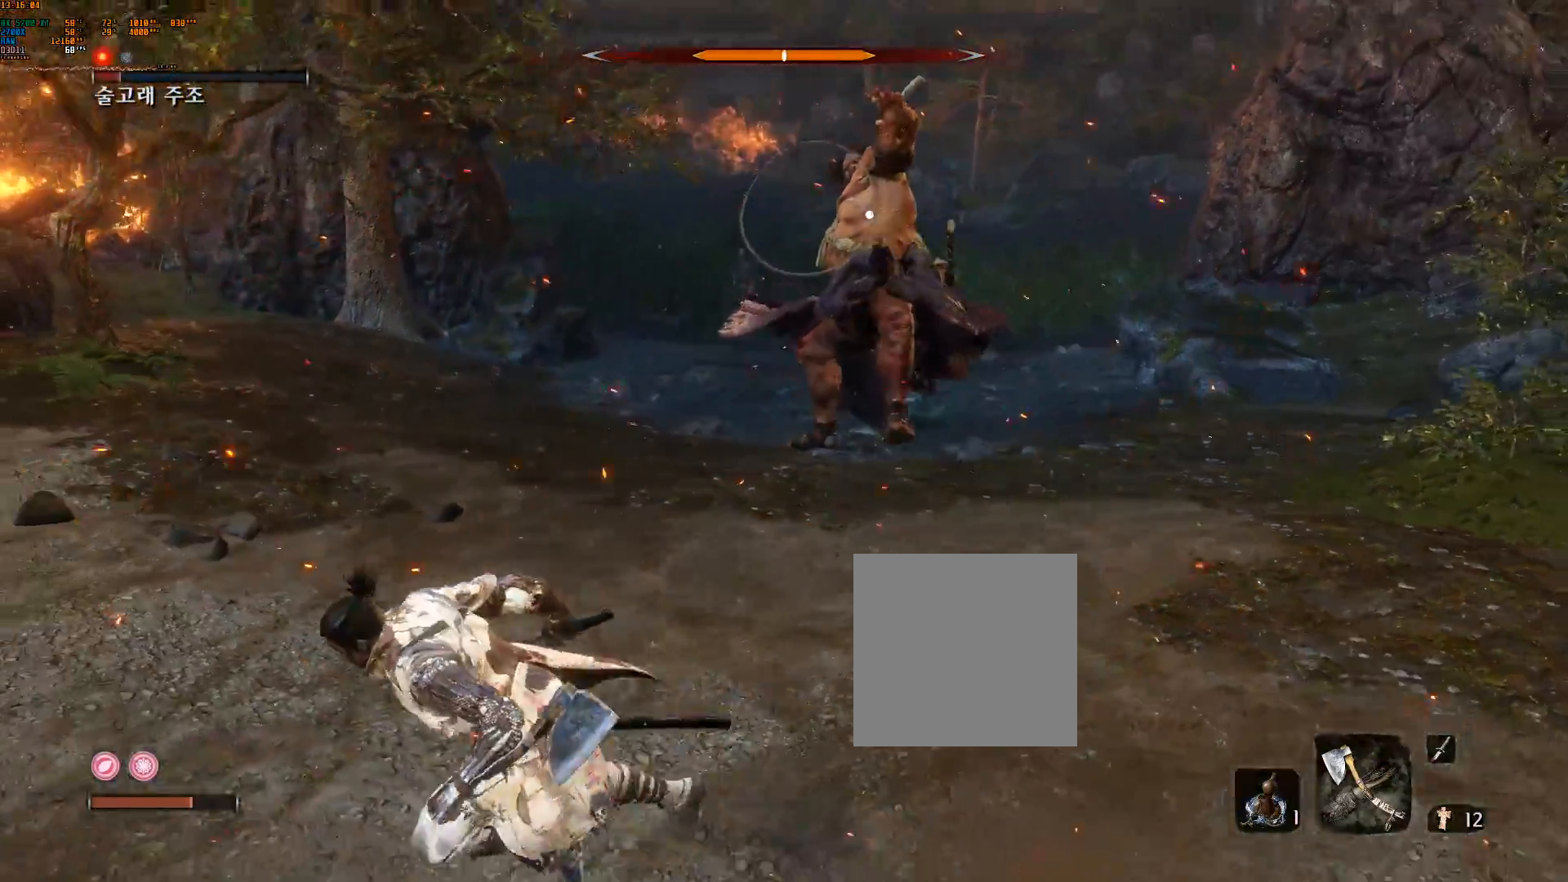
Gameplay with a controller (Xbox layout); each line is a JSON object with the inputs held at the frame after it (dt_ms = milliseconds from this image to that frame). "events" lists button and stick changes between this image and that frame as [ms after this image, input, new state], when the widget could be followed in between. Not read: L3 R2 R3 SELECT TOUCHPAD other_buttons right_stick.
{"dt_ms": 500, "buttons": [], "left_stick": "down-left", "events": []}
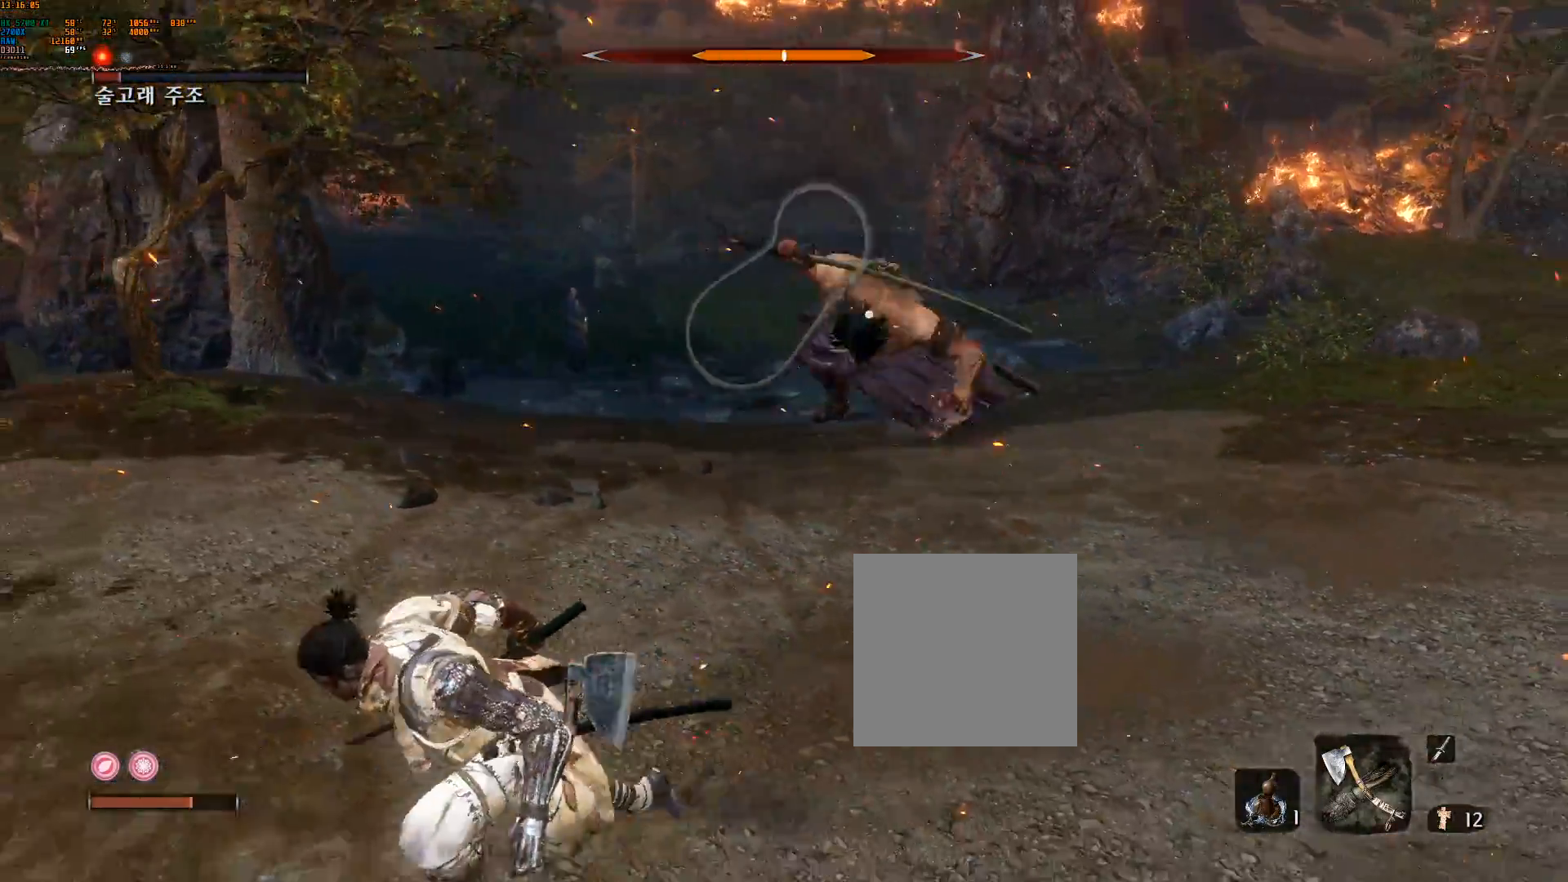
{"dt_ms": 500, "buttons": [], "left_stick": "right", "events": [[83, "left_stick", "down"], [233, "left_stick", "down-right"], [450, "left_stick", "right"]]}
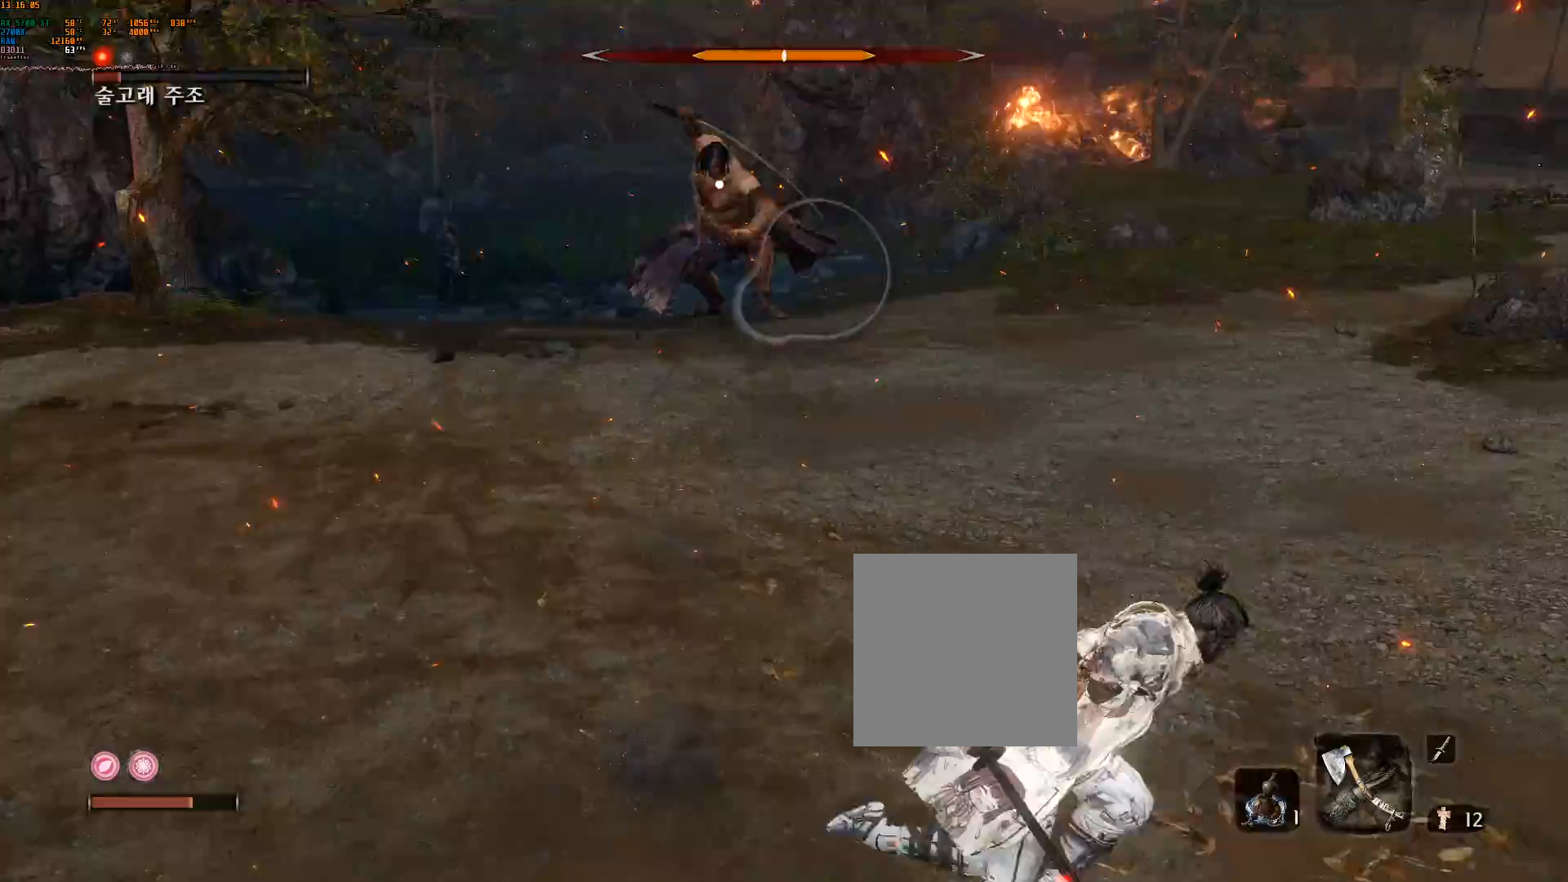
{"dt_ms": 500, "buttons": [], "left_stick": "up-right", "events": [[100, "L2", "down"], [167, "L2", "up"], [300, "left_stick", "up-right"]]}
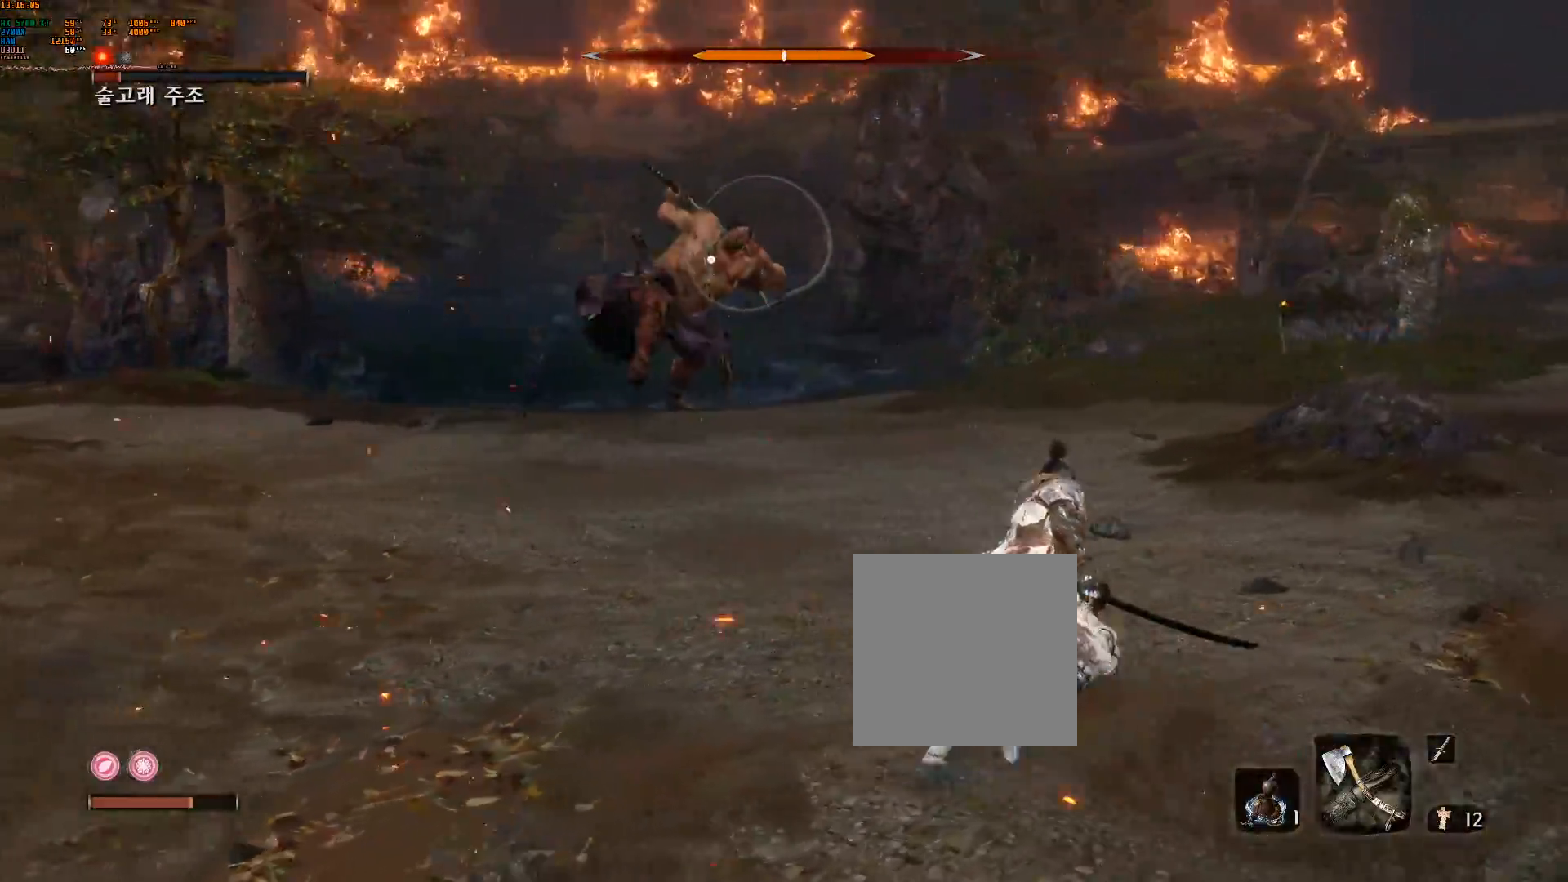
{"dt_ms": 500, "buttons": [], "left_stick": "up", "events": [[483, "left_stick", "up"]]}
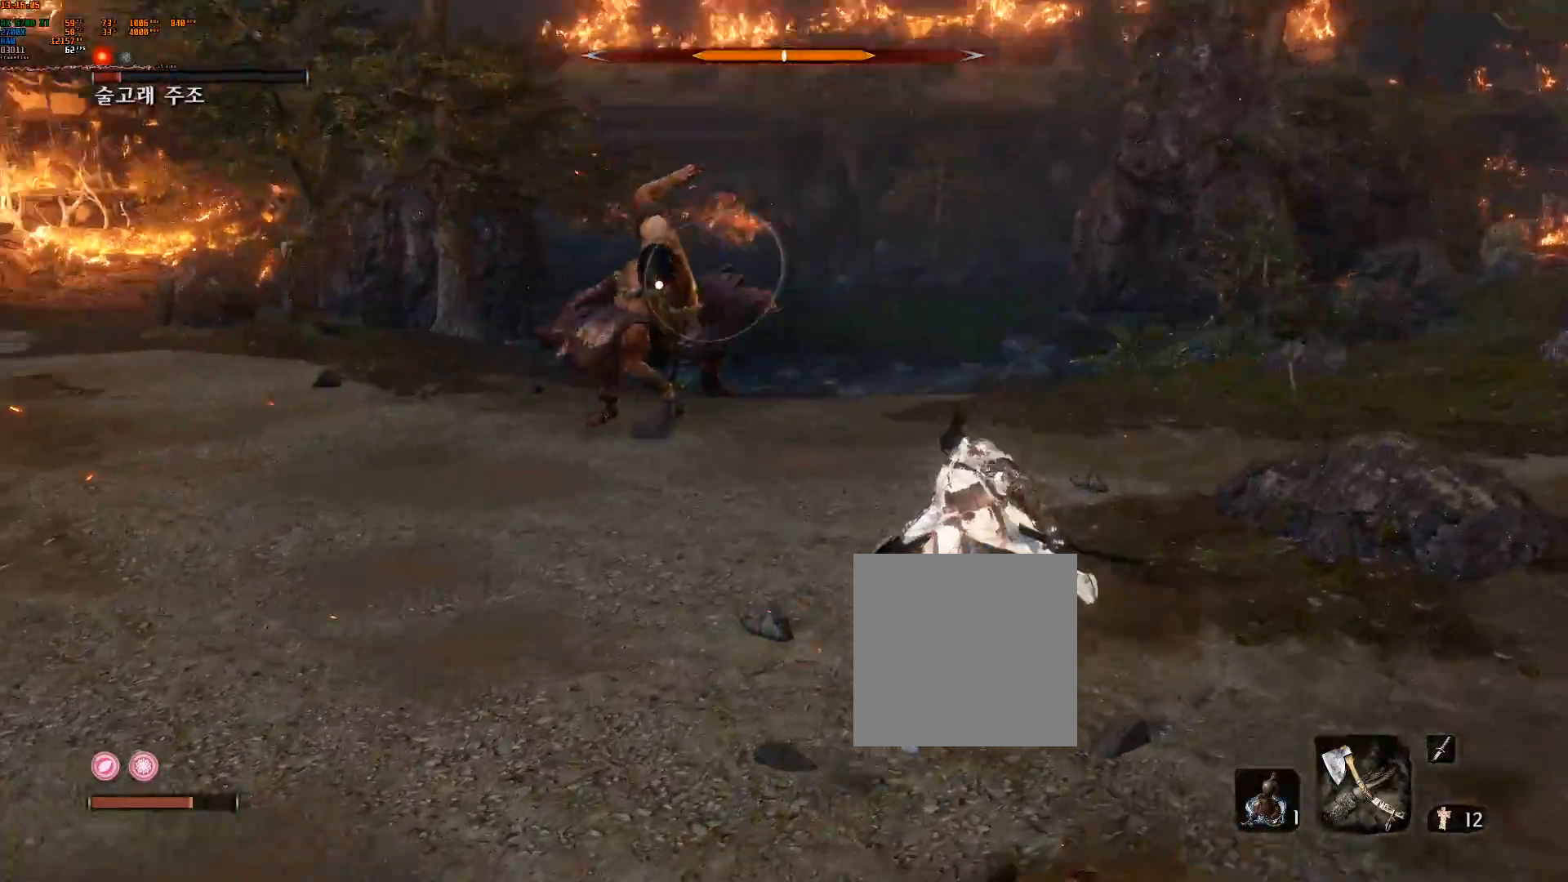
{"dt_ms": 500, "buttons": ["L2"], "left_stick": "up", "events": [[17, "L2", "down"], [33, "L2", "up"], [417, "L2", "down"]]}
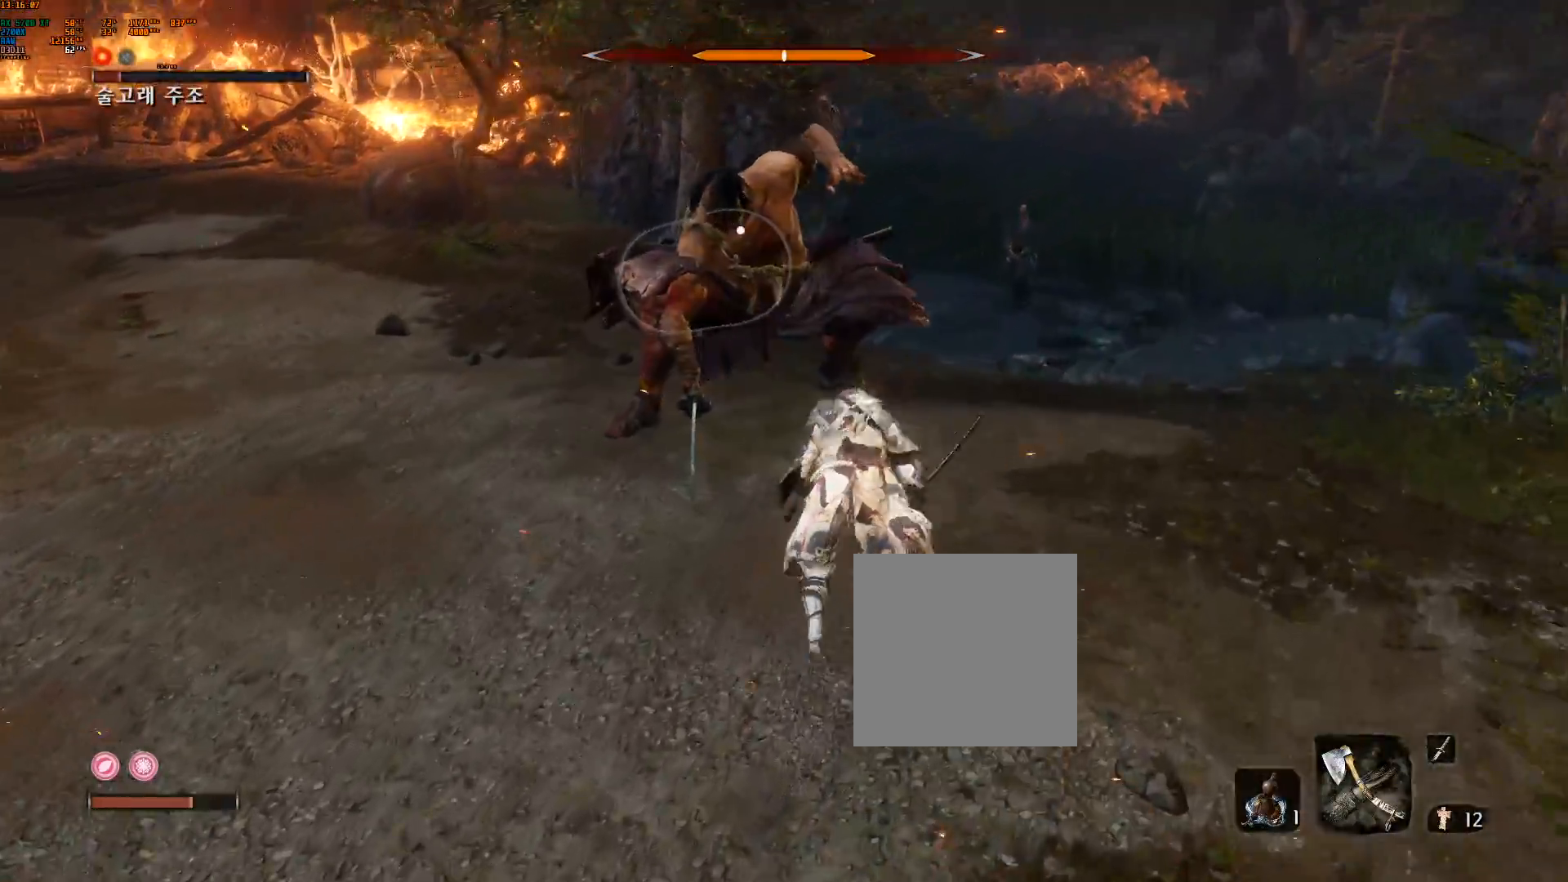
{"dt_ms": 500, "buttons": [], "left_stick": "center", "events": [[150, "L2", "up"], [233, "left_stick", "center"]]}
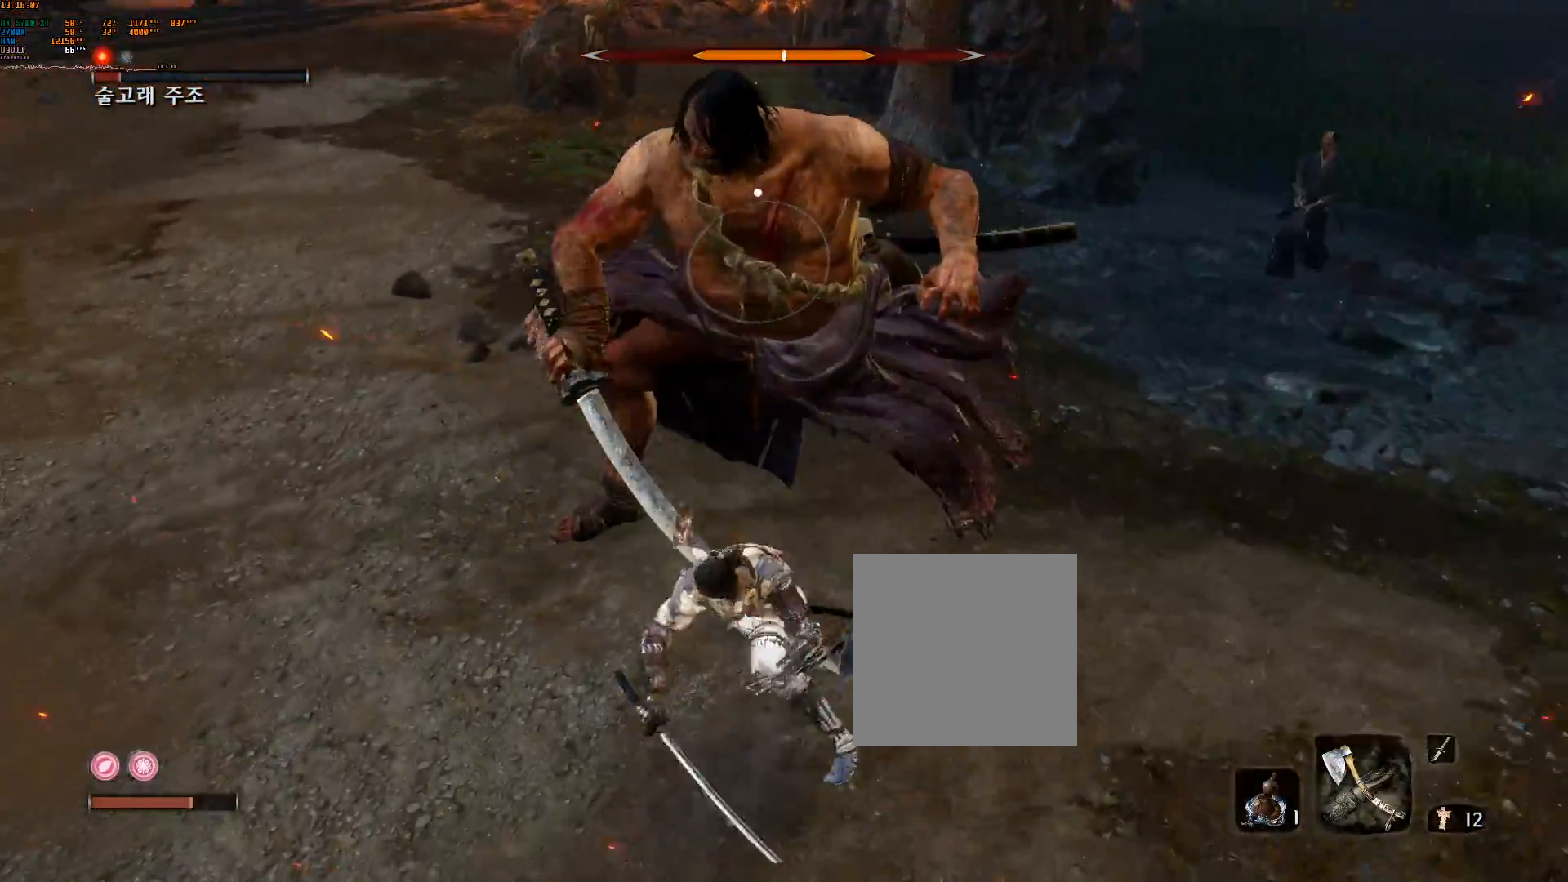
{"dt_ms": 500, "buttons": [], "left_stick": "center", "events": []}
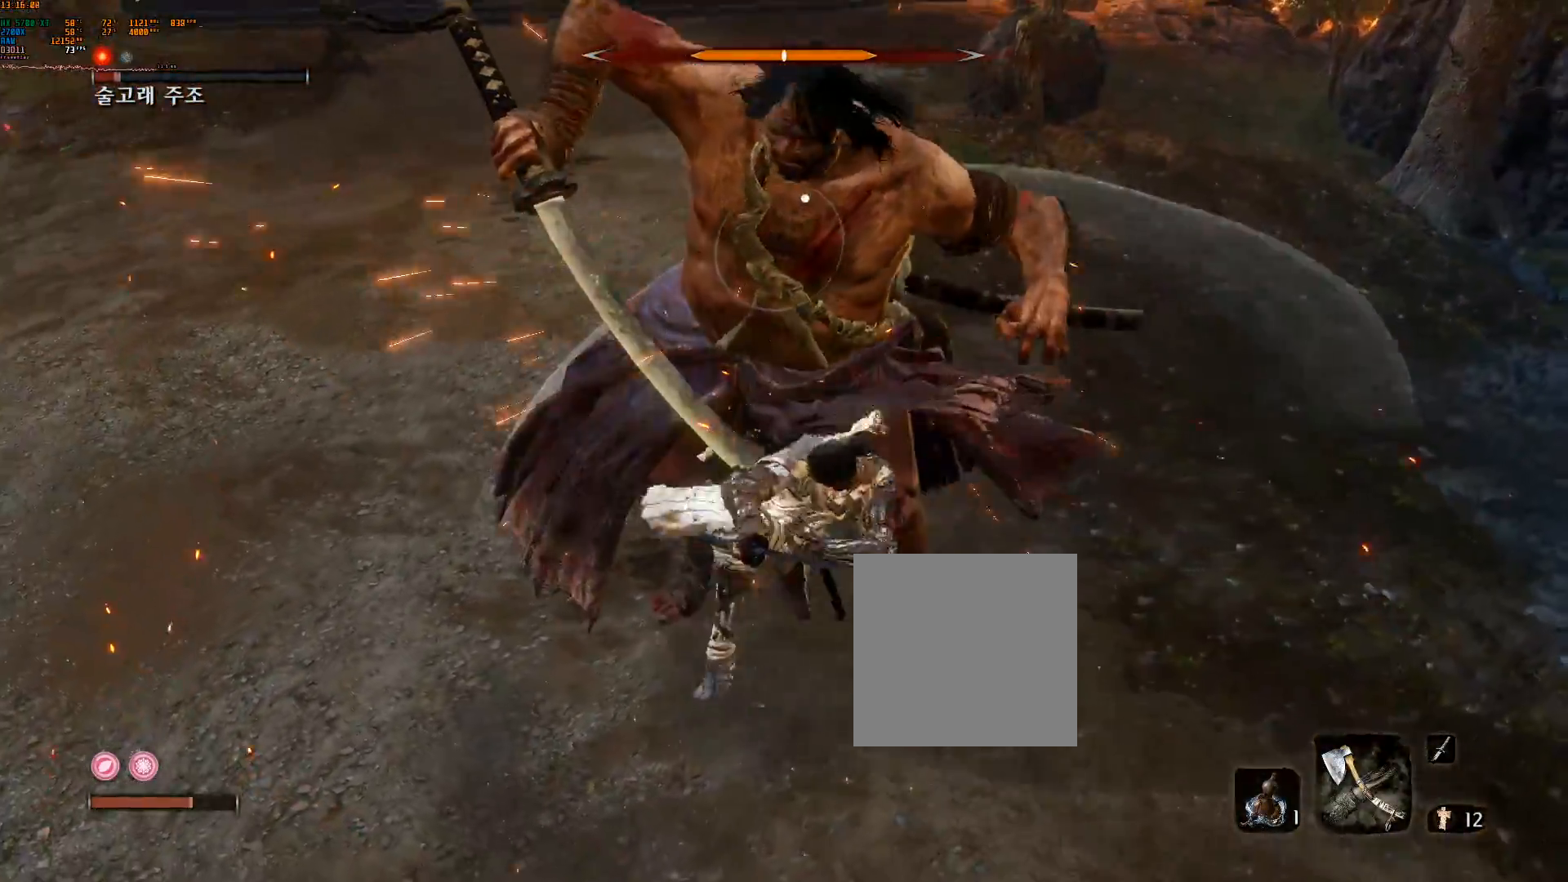
{"dt_ms": 500, "buttons": [], "left_stick": "down-left", "events": [[33, "DPAD_DOWN", "down"], [100, "DPAD_DOWN", "up"], [233, "left_stick", "down-left"]]}
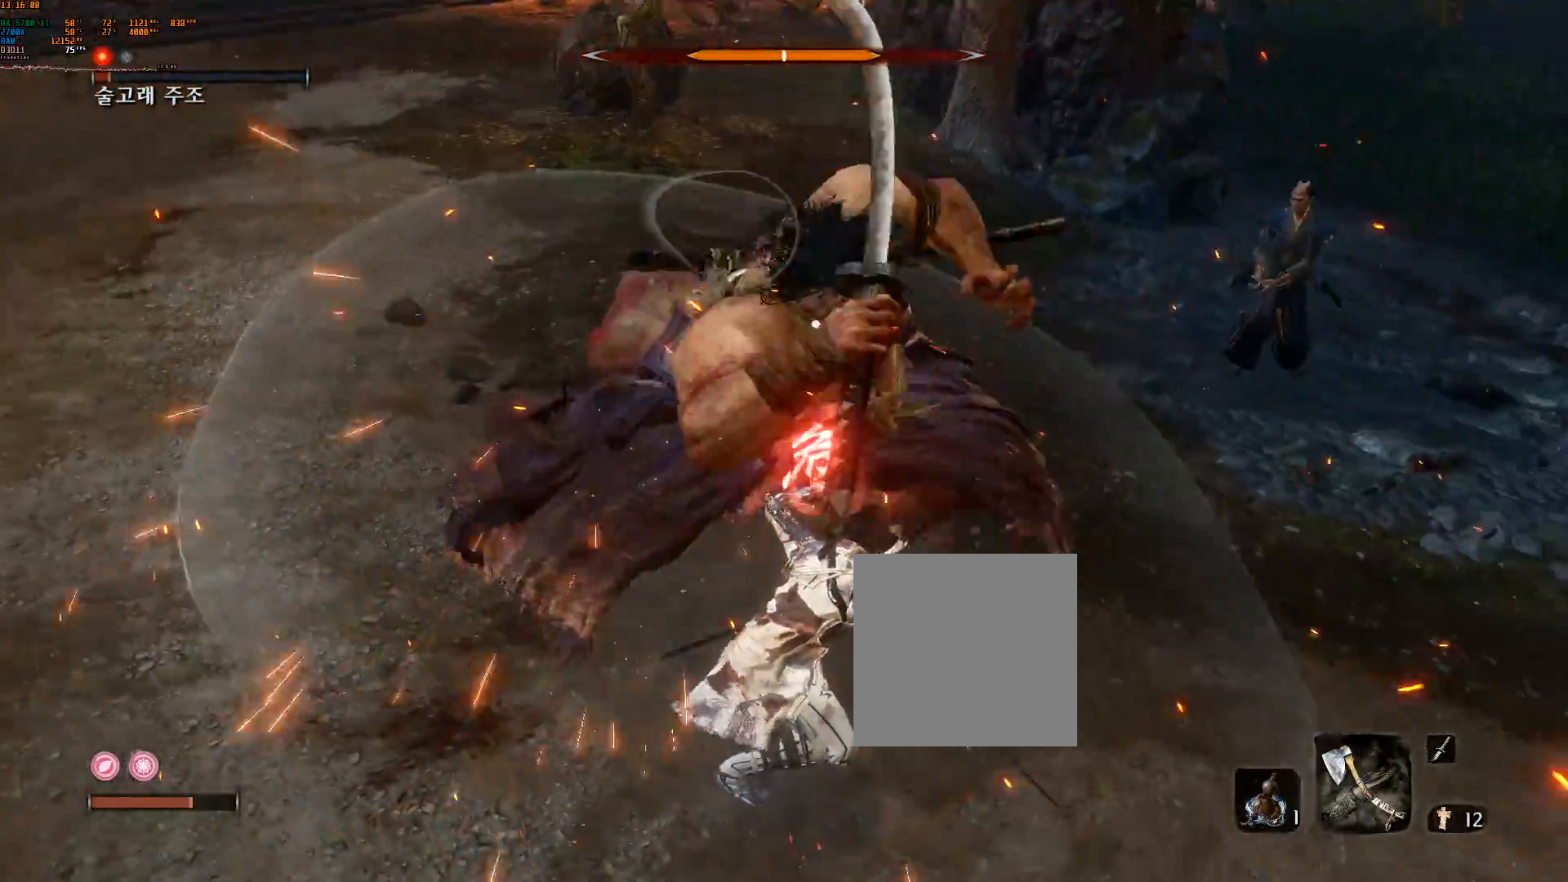
{"dt_ms": 1000, "buttons": [], "left_stick": "down", "events": [[617, "left_stick", "down"]]}
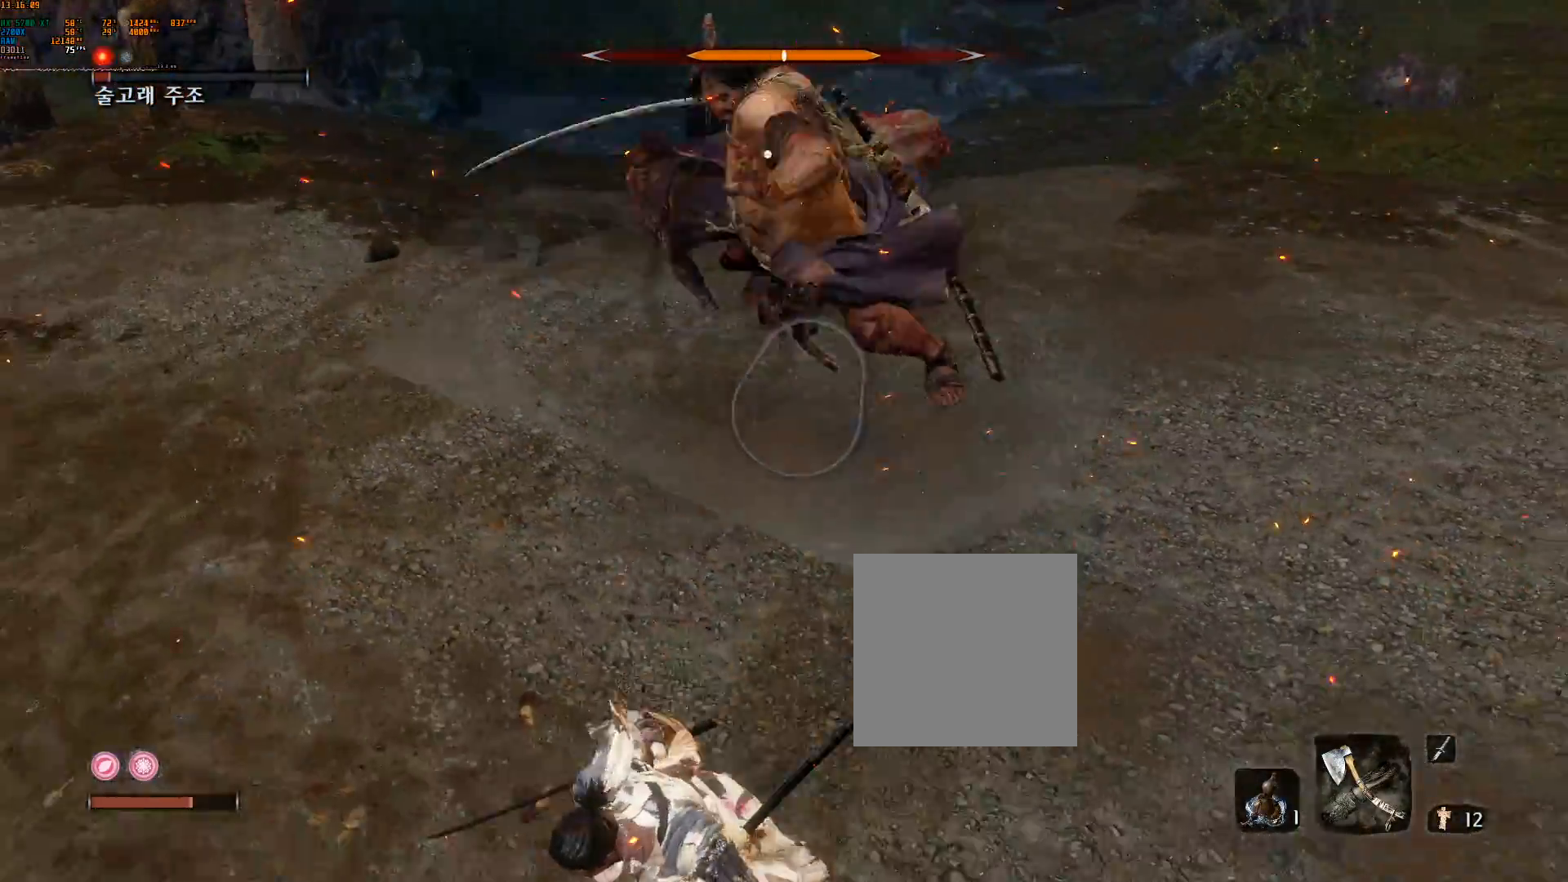
{"dt_ms": 500, "buttons": [], "left_stick": "center", "events": [[450, "left_stick", "center"]]}
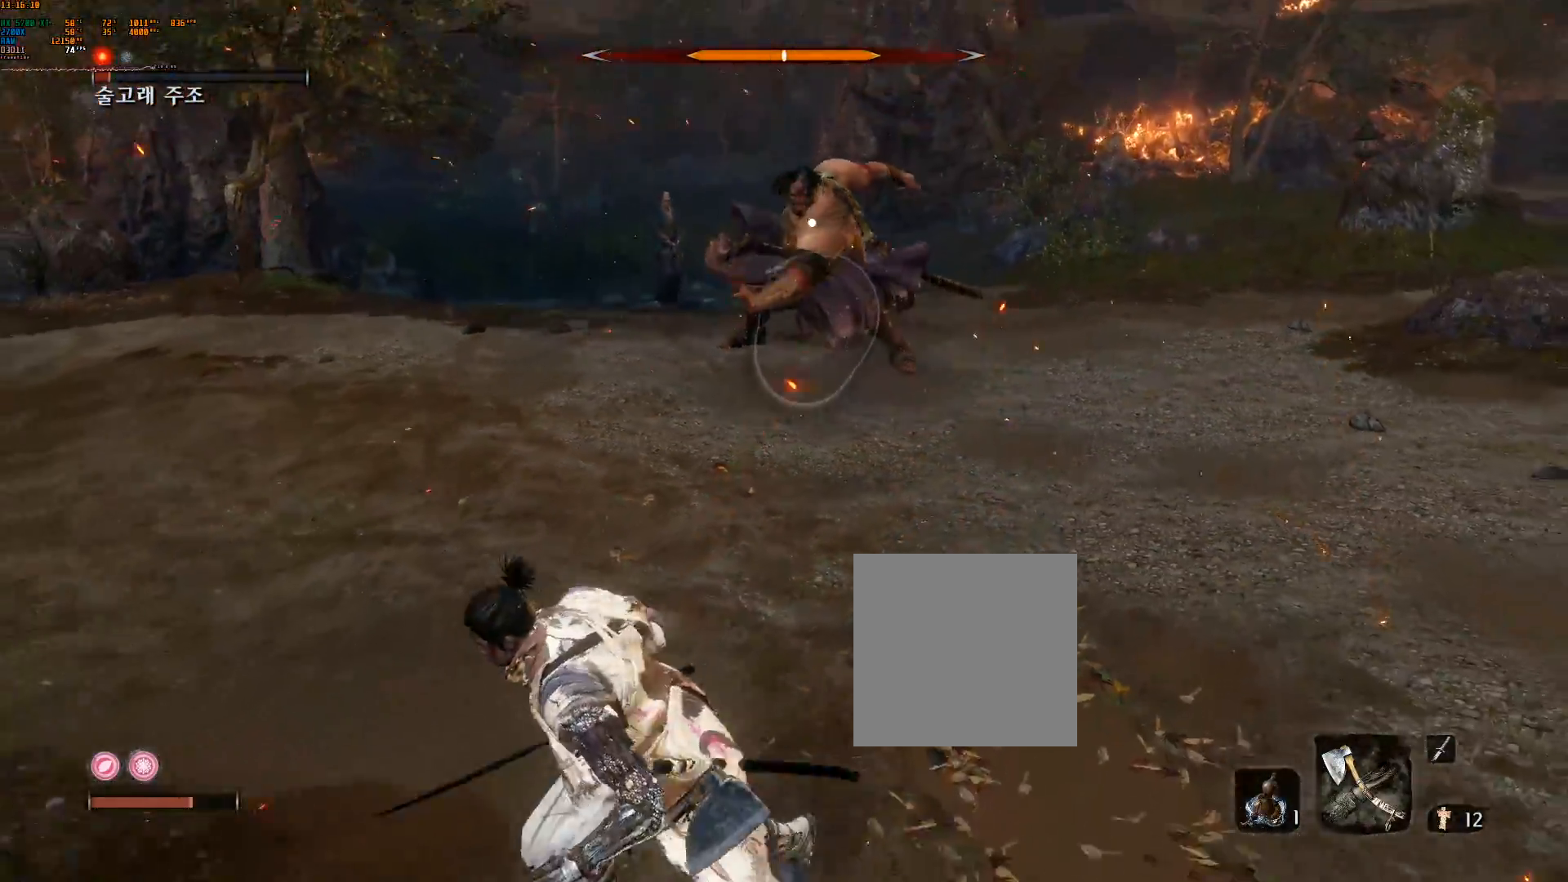
{"dt_ms": 500, "buttons": [], "left_stick": "center", "events": []}
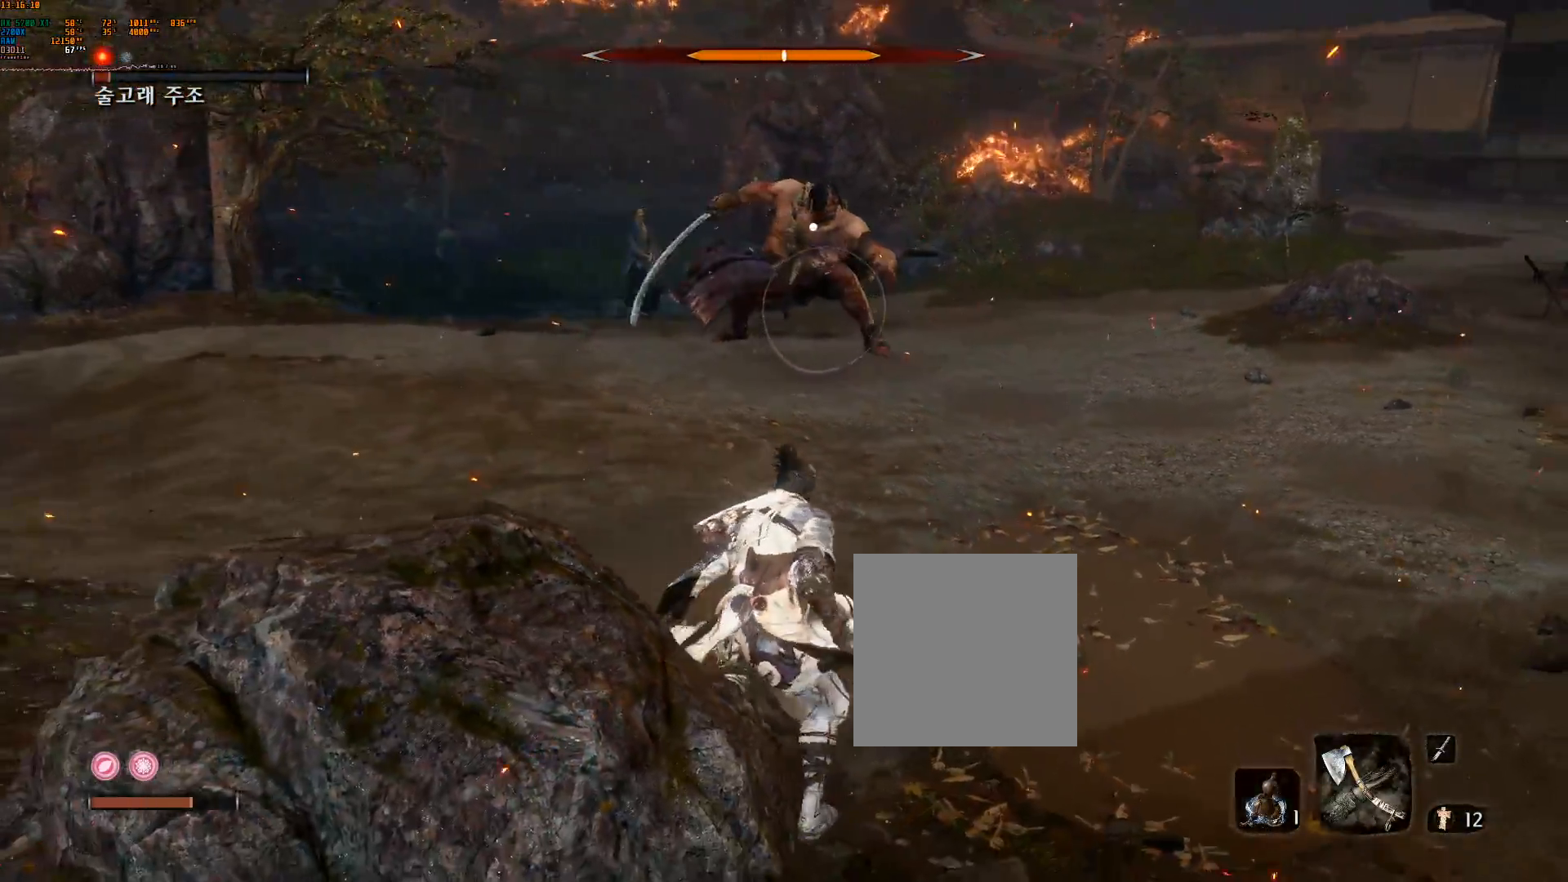
{"dt_ms": 500, "buttons": [], "left_stick": "right", "events": [[283, "left_stick", "right"]]}
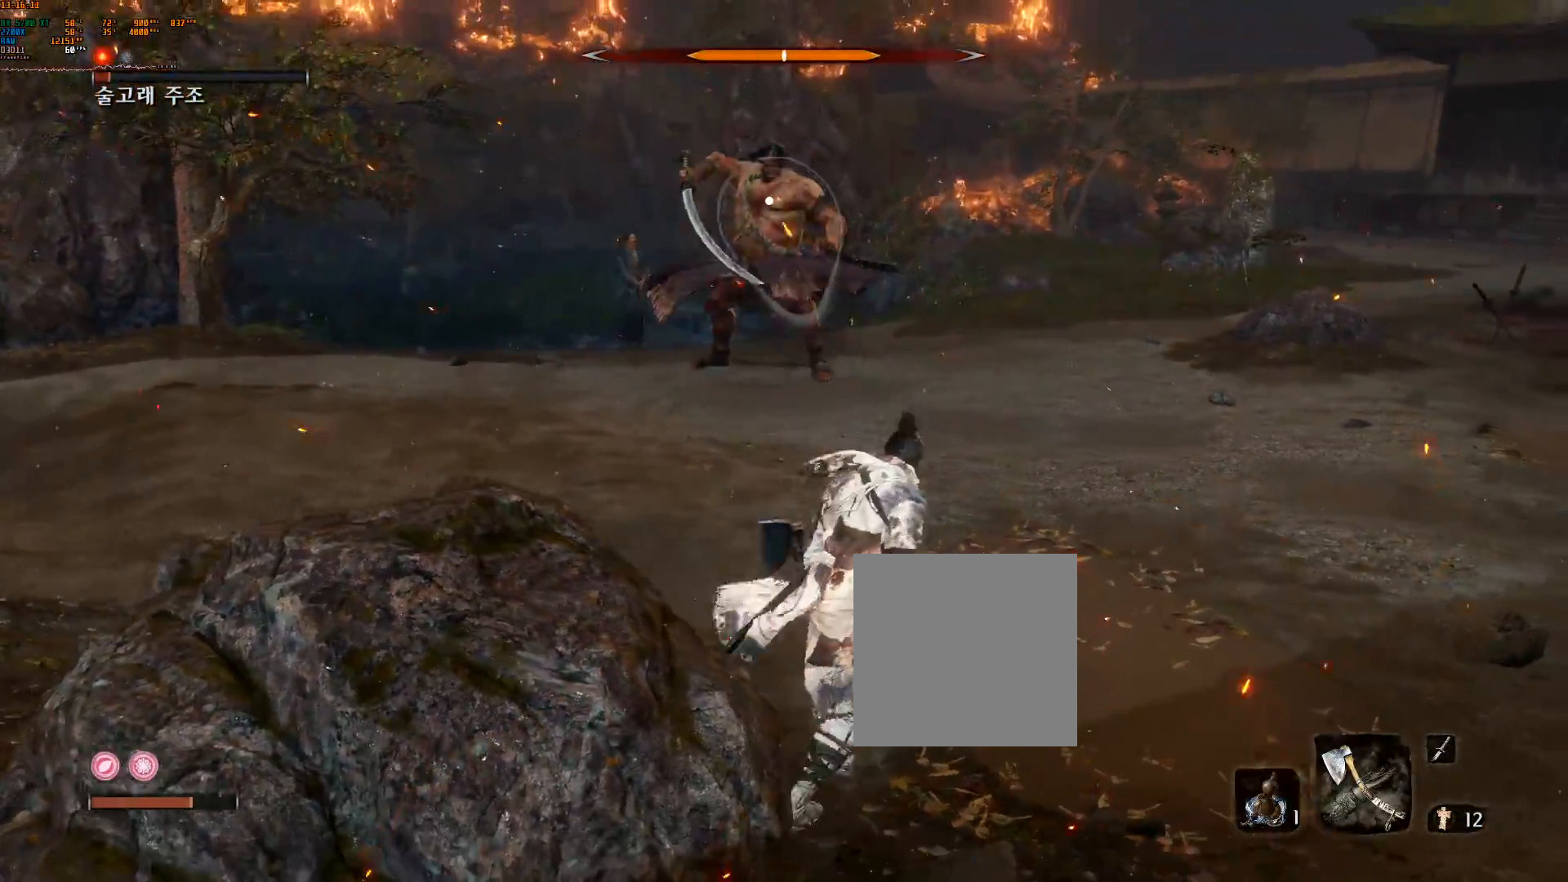
{"dt_ms": 500, "buttons": [], "left_stick": "up-right", "events": [[117, "DPAD_DOWN", "down"], [133, "Y", "down"], [167, "DPAD_DOWN", "up"], [183, "Y", "up"], [250, "left_stick", "up-right"]]}
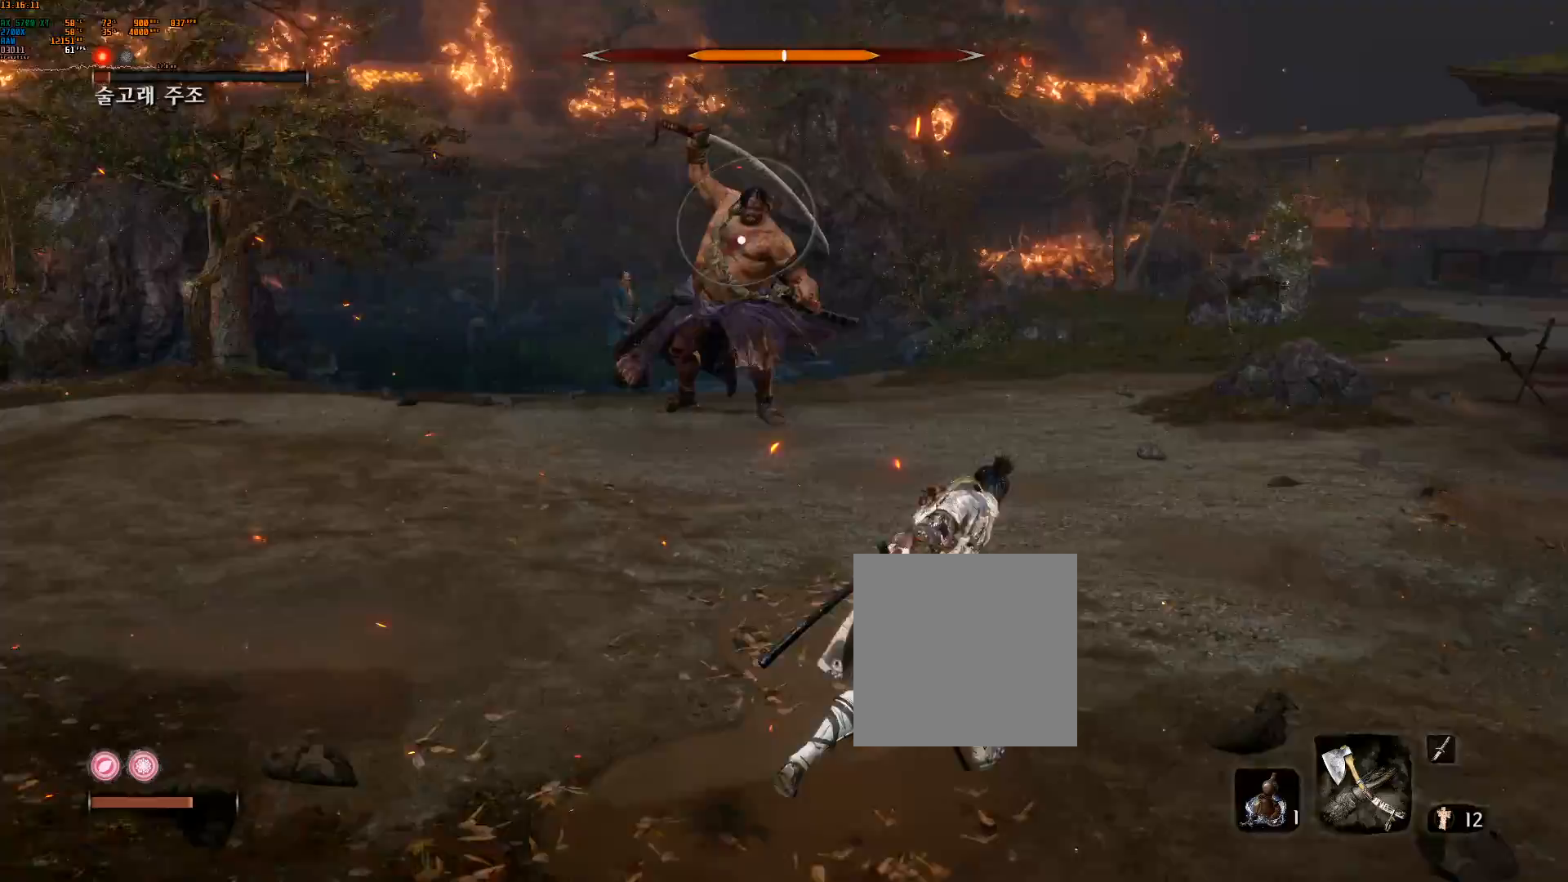
{"dt_ms": 500, "buttons": [], "left_stick": "up-right", "events": []}
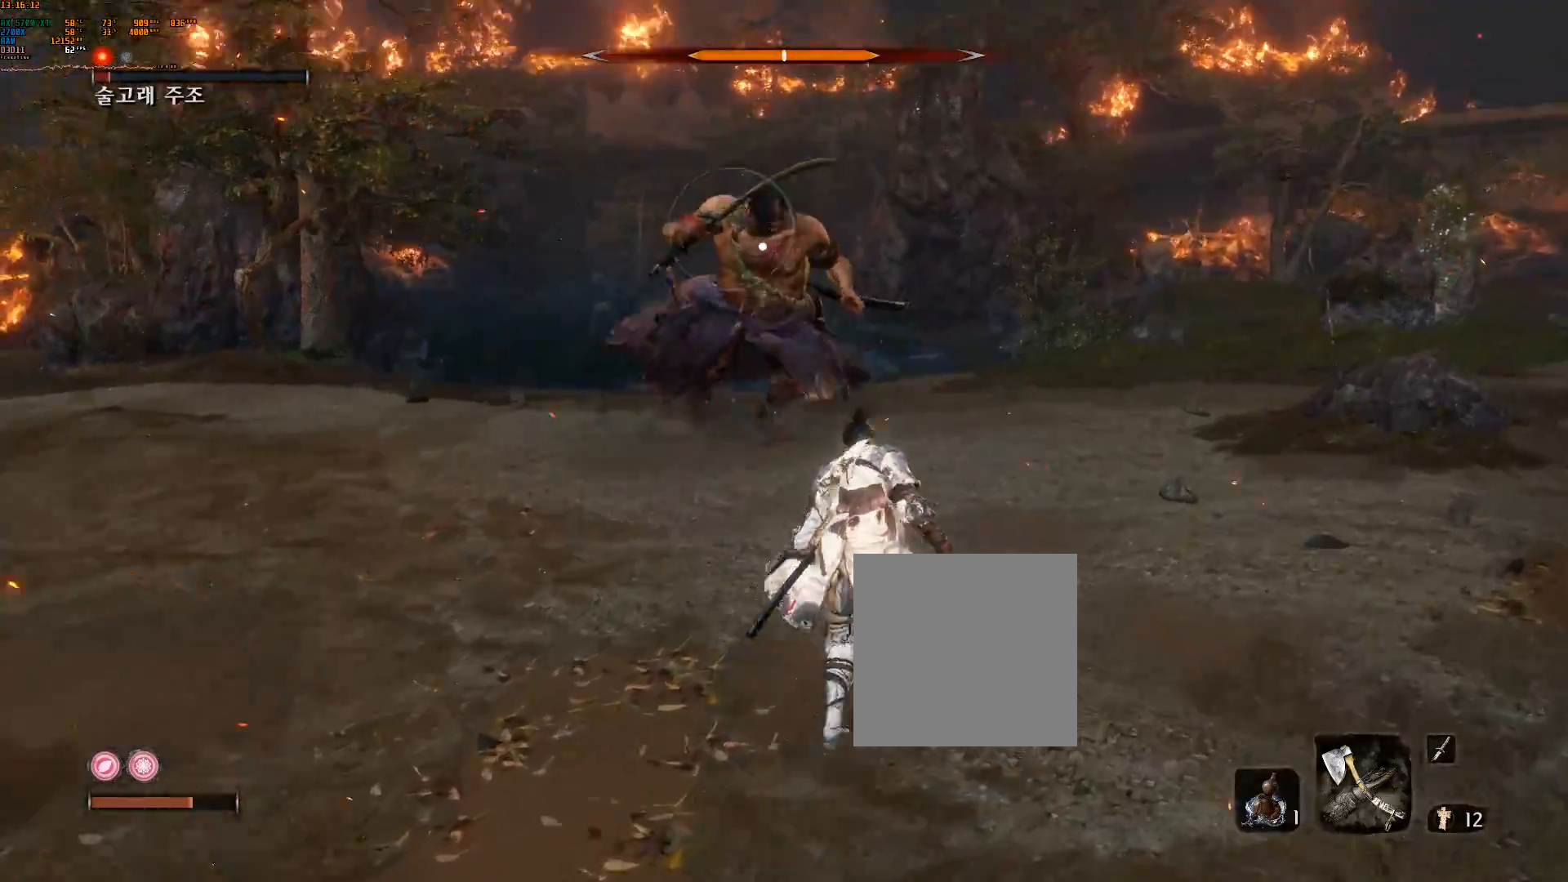
{"dt_ms": 1000, "buttons": [], "left_stick": "down-right", "events": [[133, "left_stick", "down-right"], [250, "L2", "down"], [300, "DPAD_DOWN", "down"], [300, "L2", "up"], [433, "DPAD_DOWN", "up"], [850, "DPAD_LEFT", "down"], [867, "DPAD_LEFT", "up"], [883, "B", "down"], [967, "B", "up"]]}
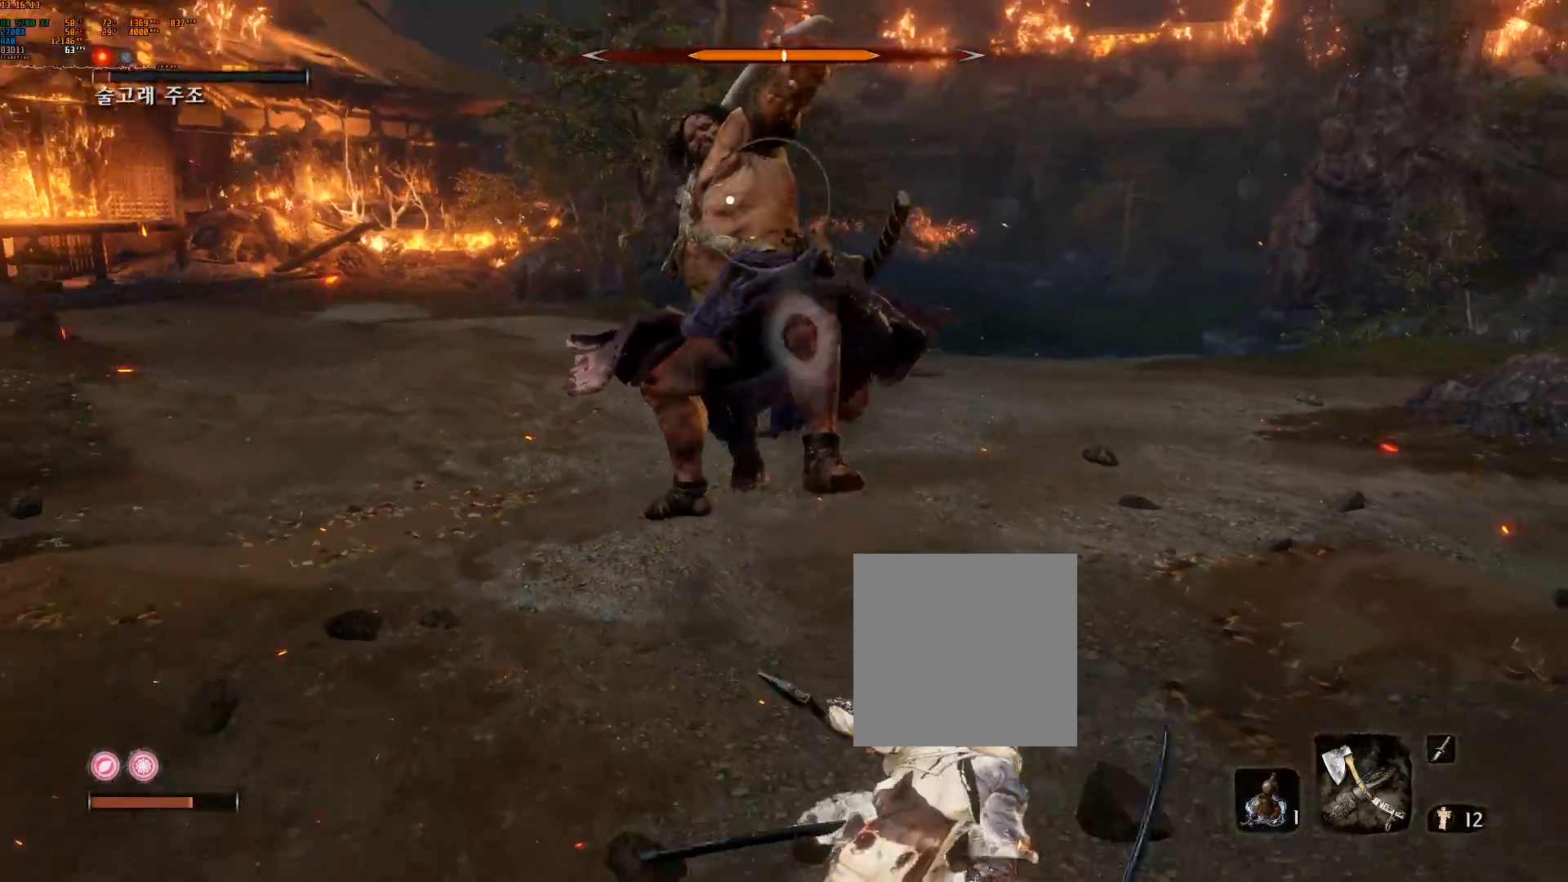
{"dt_ms": 500, "buttons": [], "left_stick": "down-right", "events": [[333, "B", "down"], [333, "L2", "down"], [350, "Y", "down"], [400, "B", "up"], [400, "Y", "up"], [467, "L2", "up"]]}
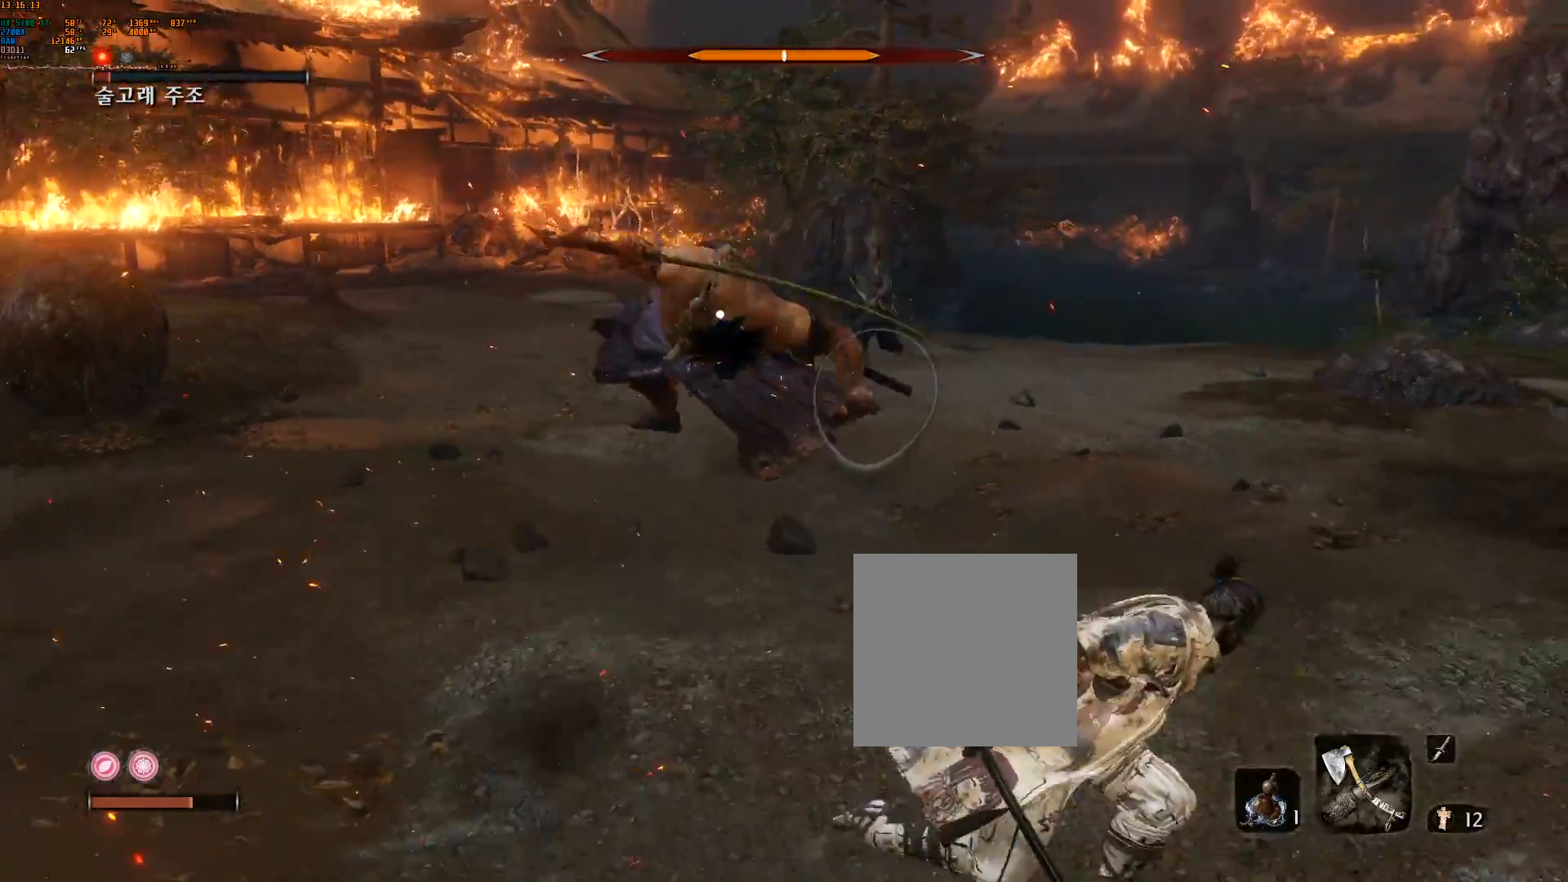
{"dt_ms": 500, "buttons": [], "left_stick": "center", "events": [[450, "left_stick", "center"]]}
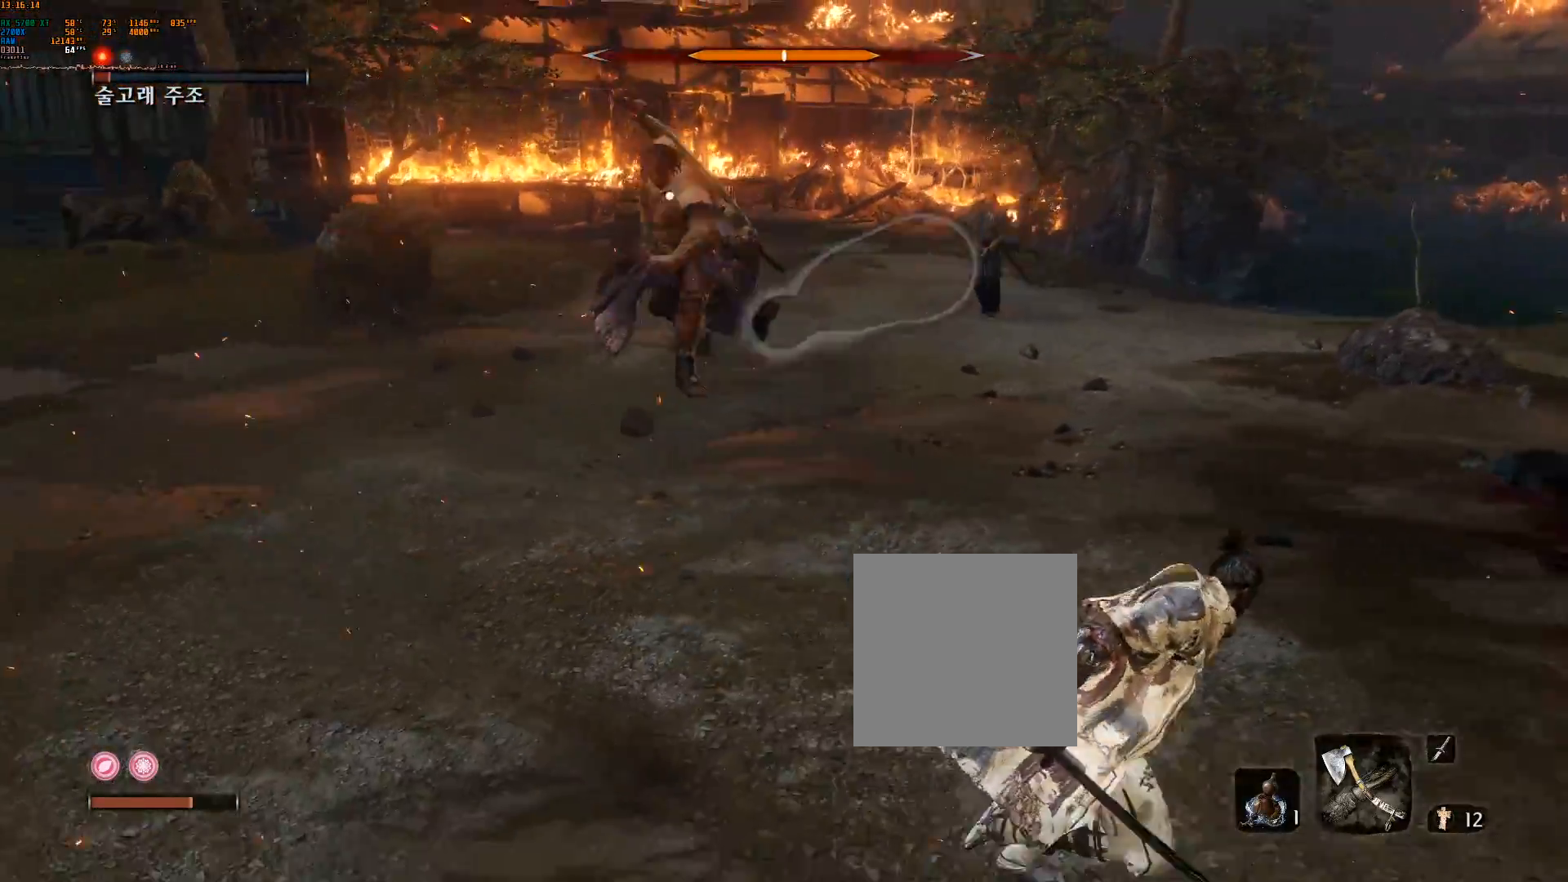
{"dt_ms": 500, "buttons": [], "left_stick": "center", "events": []}
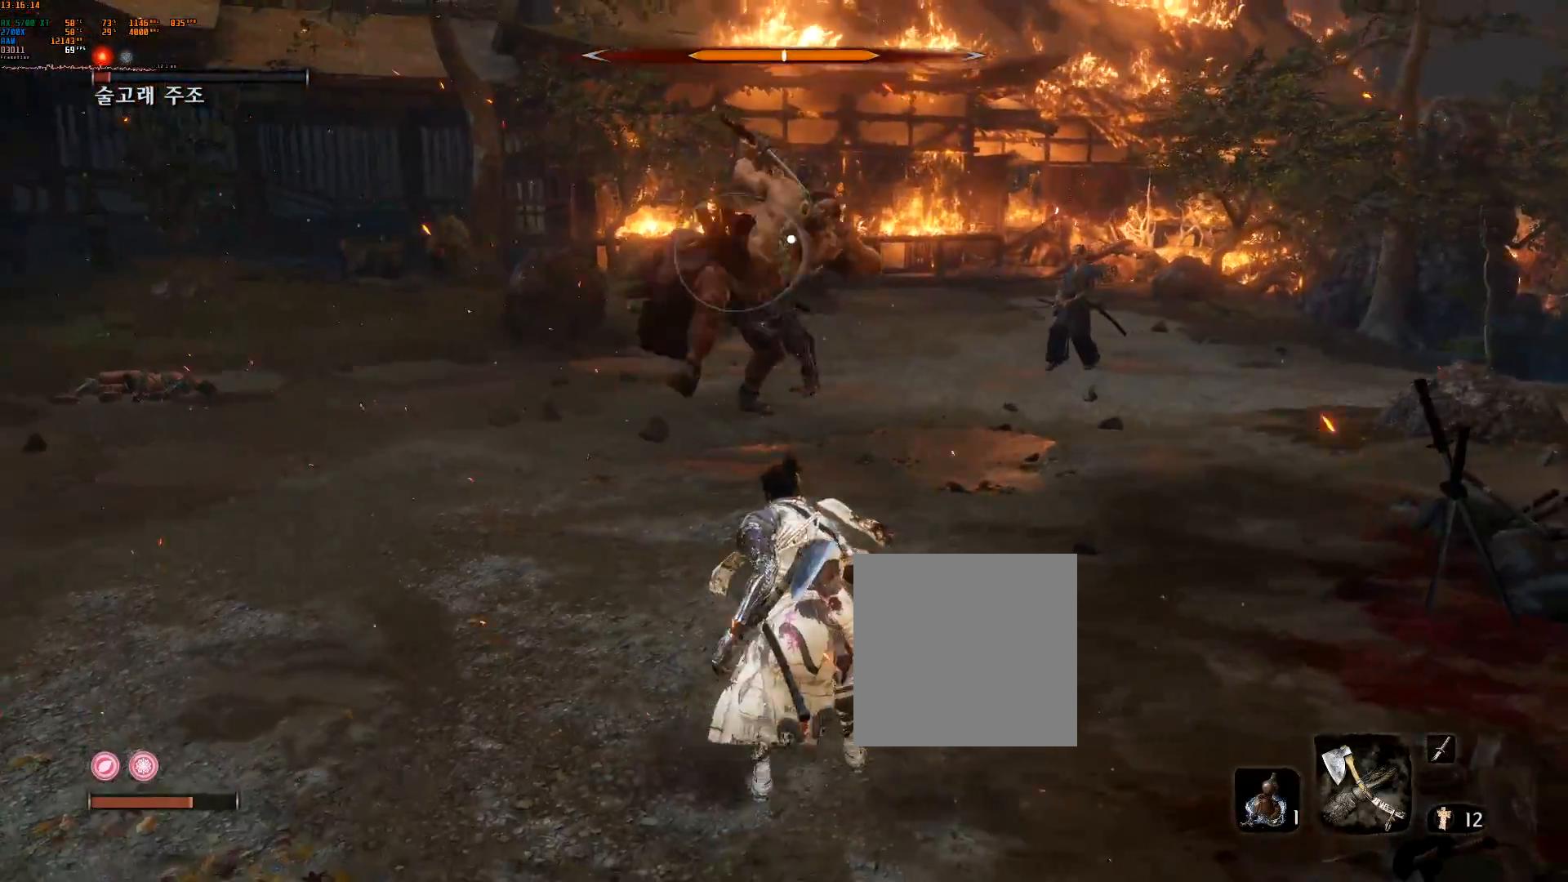
{"dt_ms": 500, "buttons": [], "left_stick": "down-left", "events": [[50, "left_stick", "down"], [300, "left_stick", "down-left"]]}
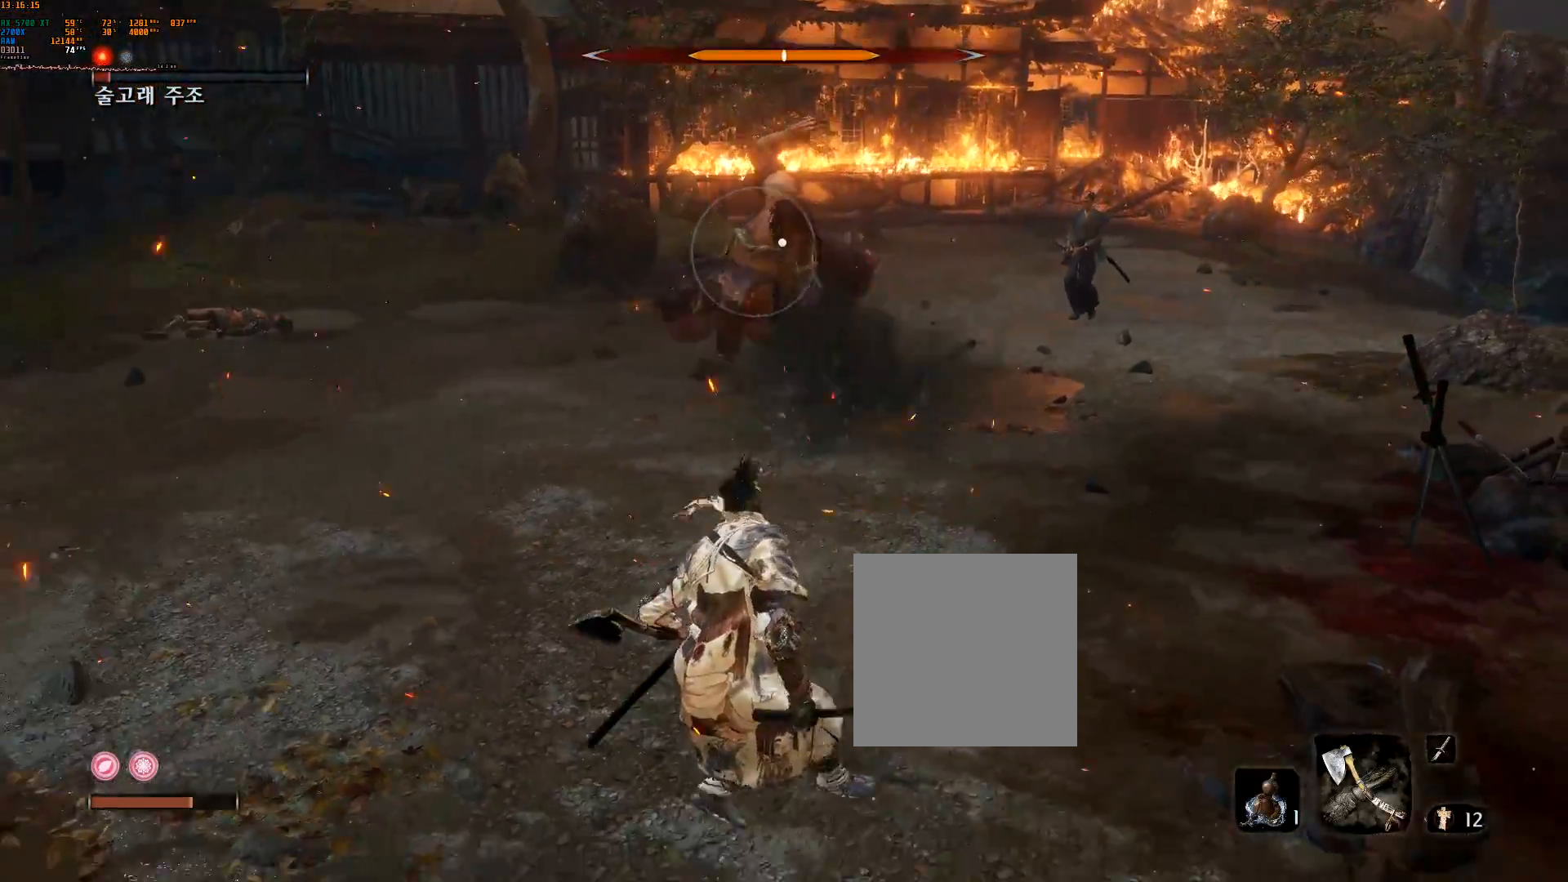
{"dt_ms": 500, "buttons": [], "left_stick": "left", "events": [[133, "left_stick", "left"]]}
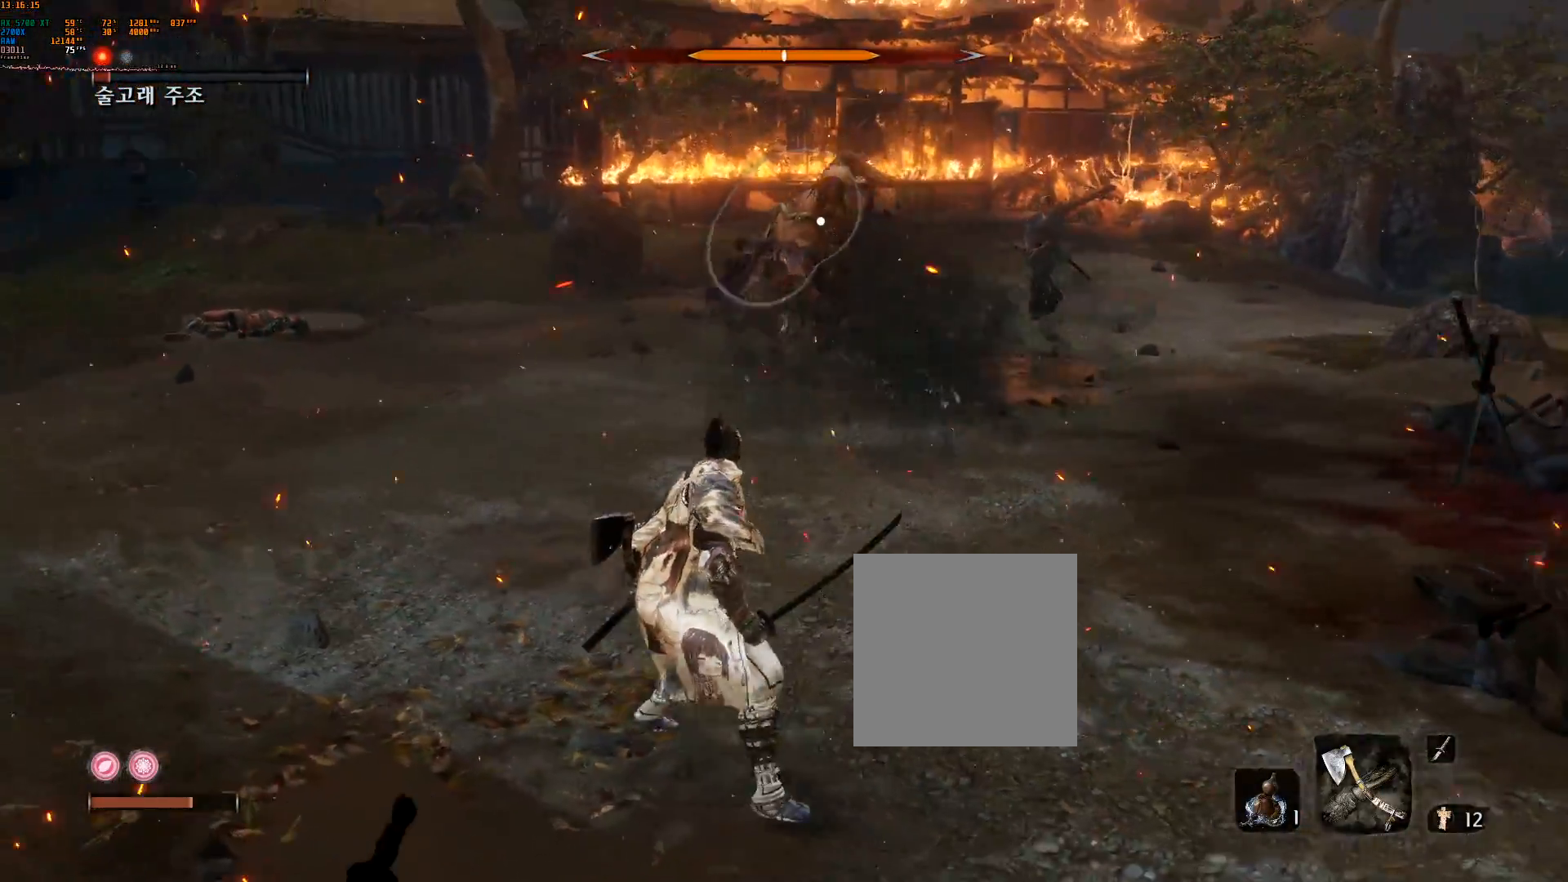
{"dt_ms": 500, "buttons": [], "left_stick": "left", "events": []}
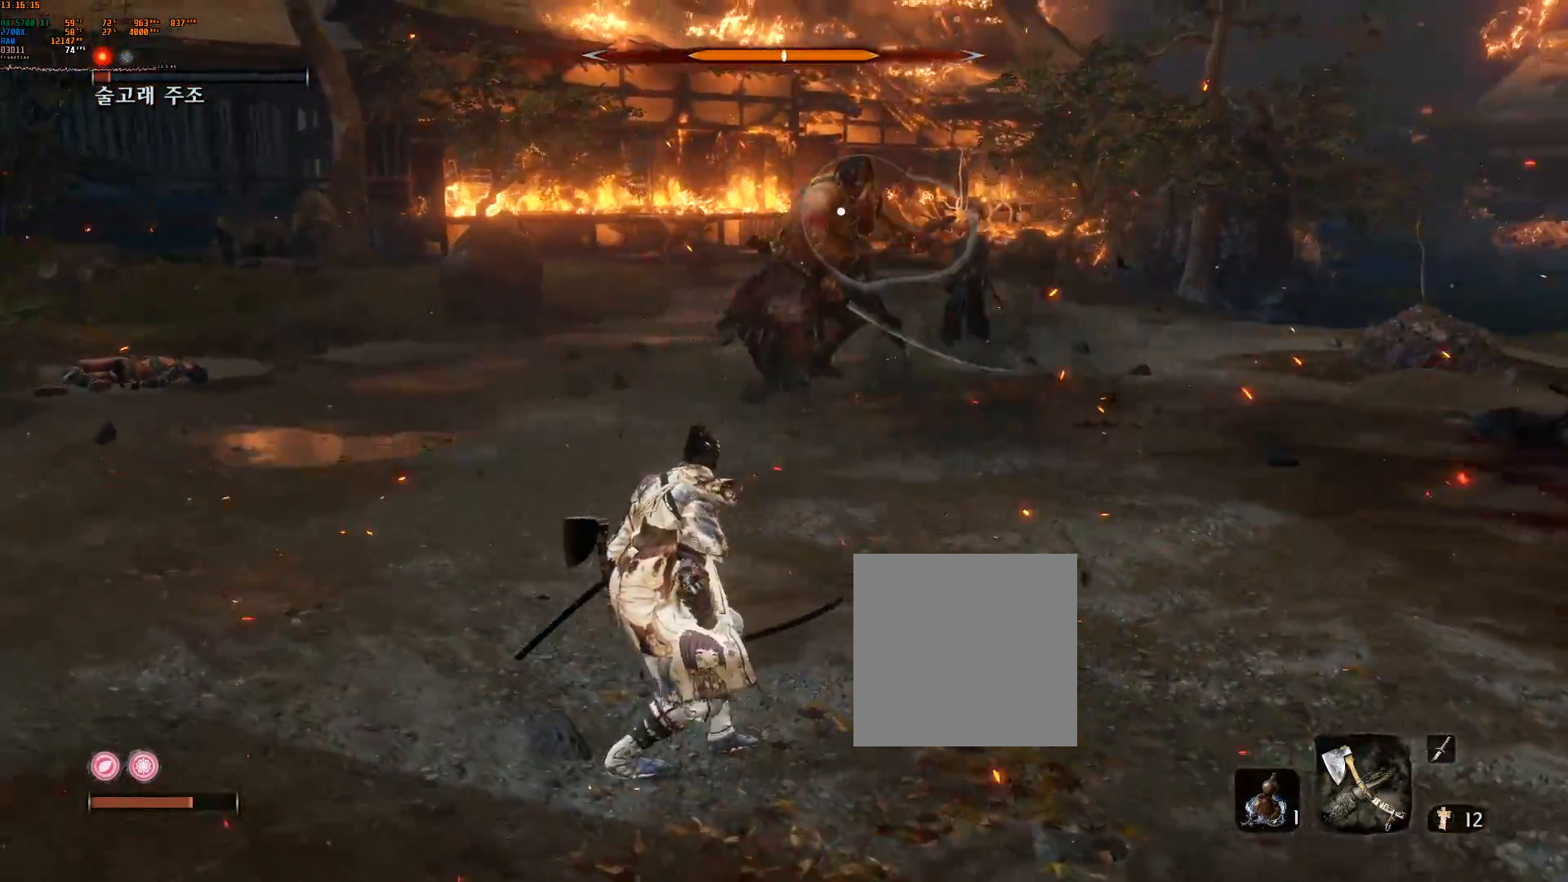
{"dt_ms": 500, "buttons": [], "left_stick": "left", "events": []}
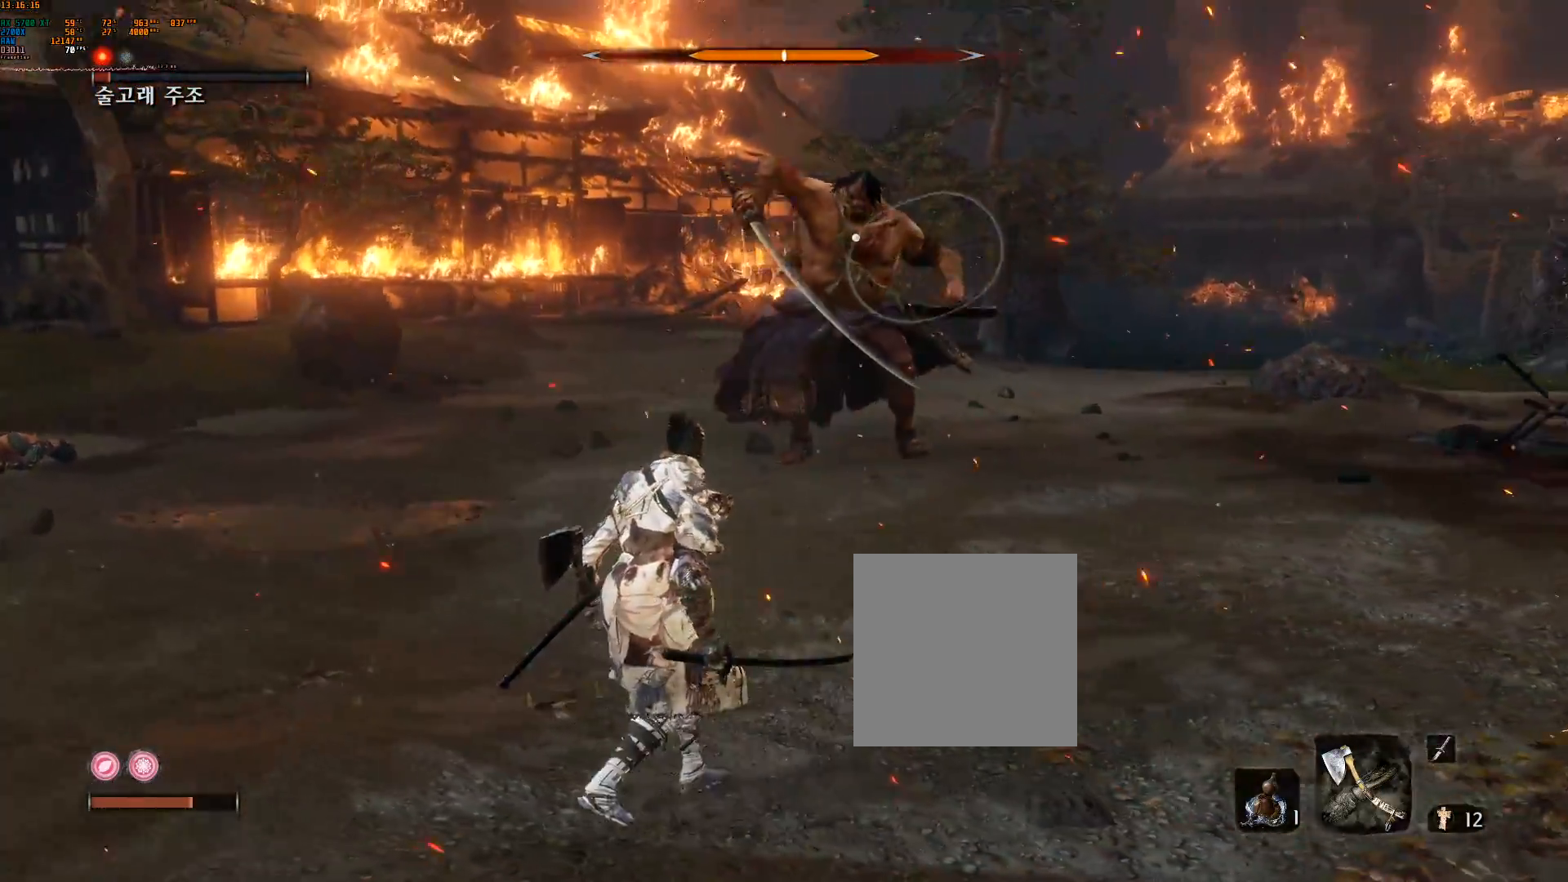
{"dt_ms": 500, "buttons": [], "left_stick": "left", "events": []}
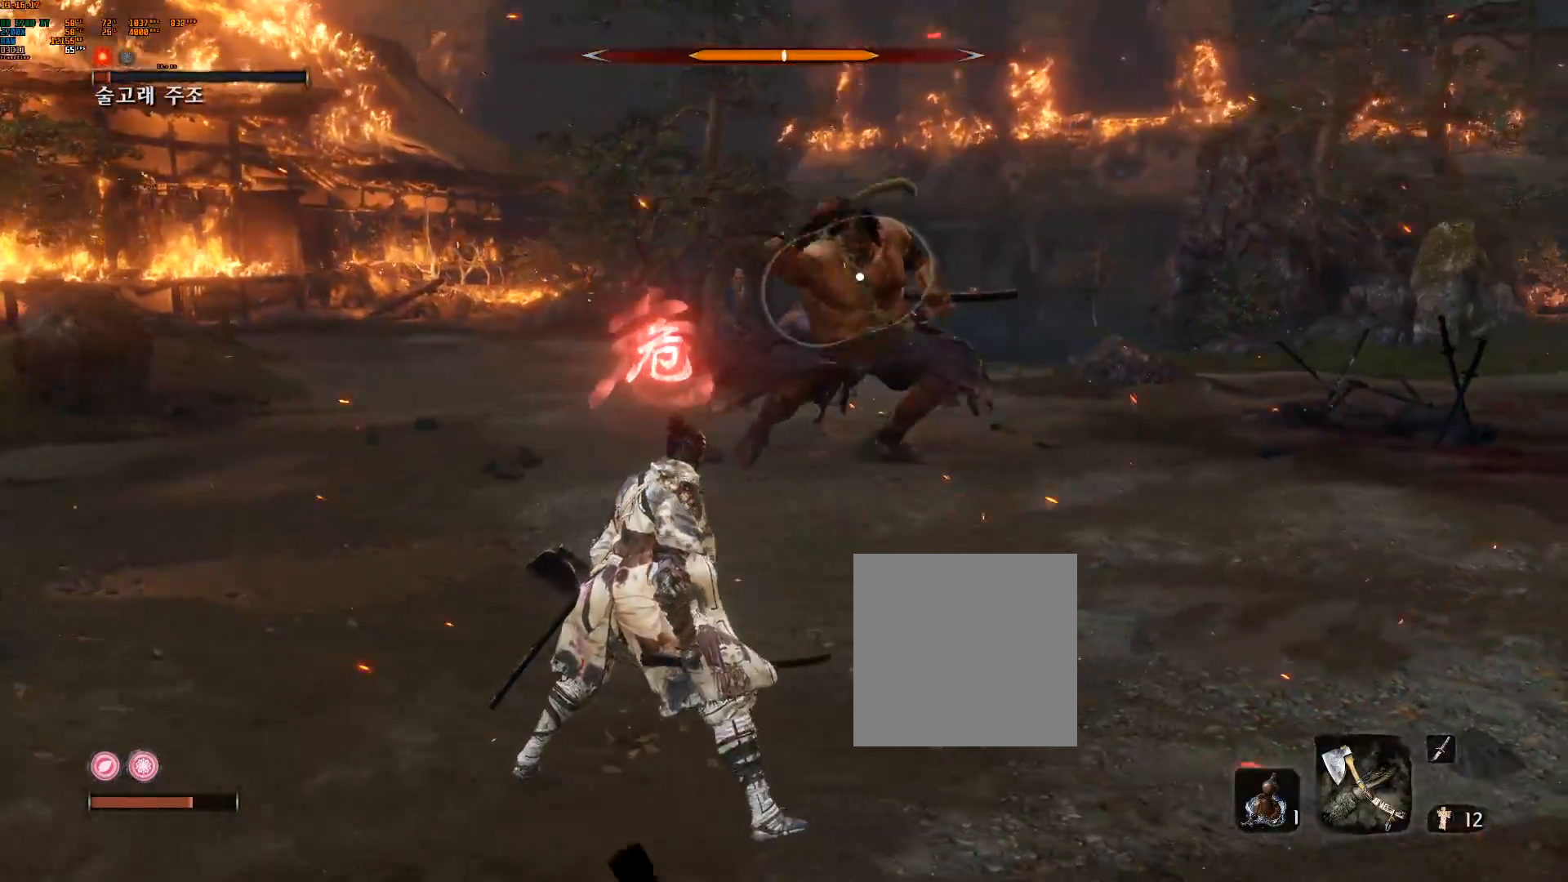
{"dt_ms": 500, "buttons": [], "left_stick": "down-left", "events": [[317, "left_stick", "down-left"]]}
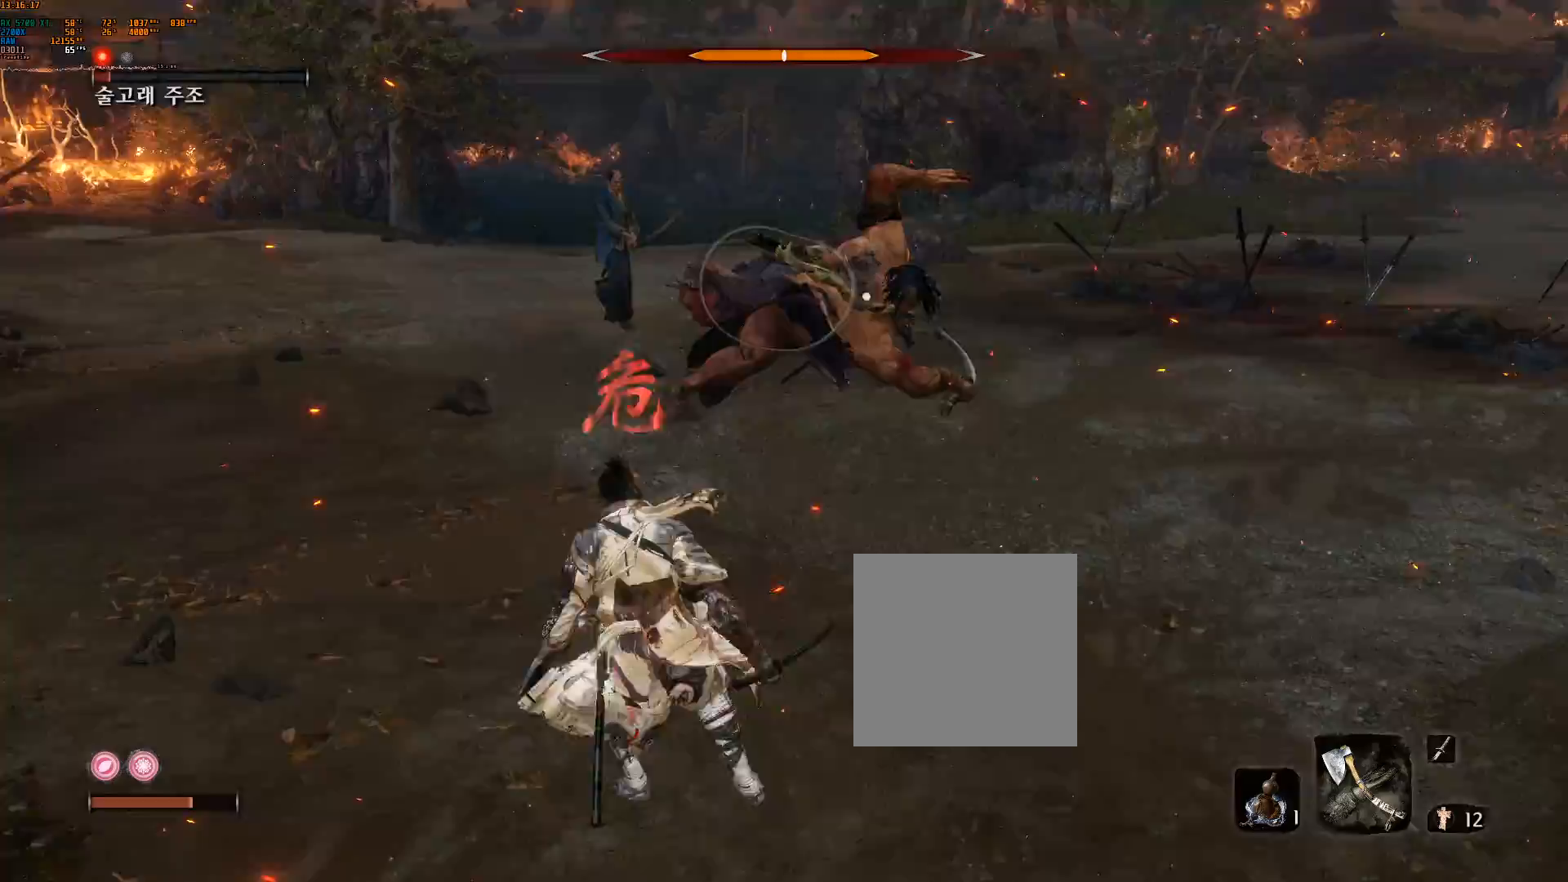
{"dt_ms": 500, "buttons": [], "left_stick": "down-left", "events": []}
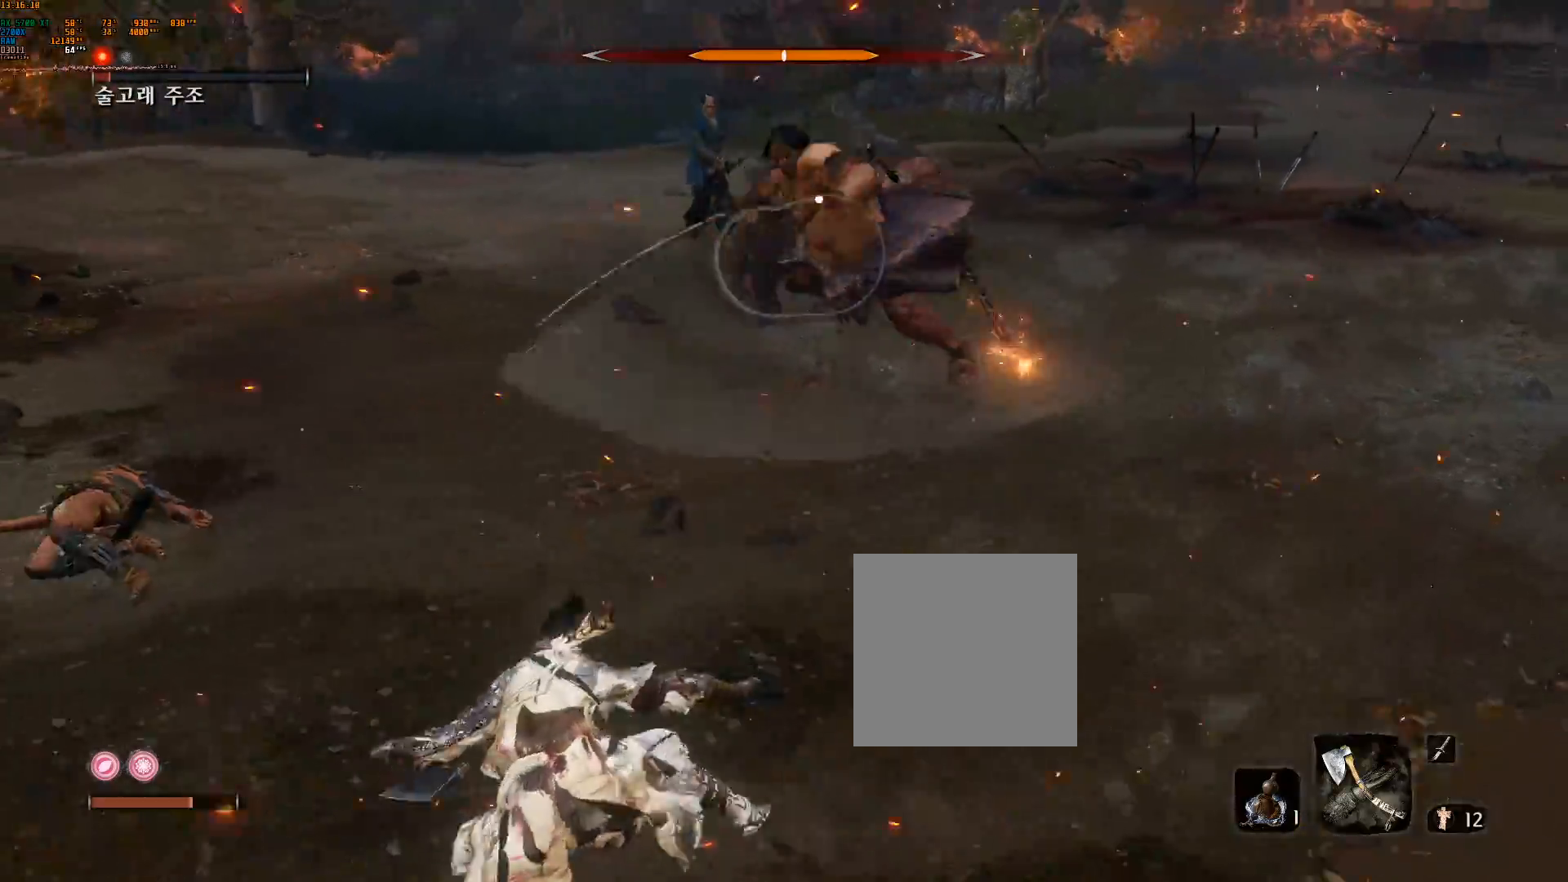
{"dt_ms": 500, "buttons": [], "left_stick": "left", "events": [[500, "left_stick", "left"]]}
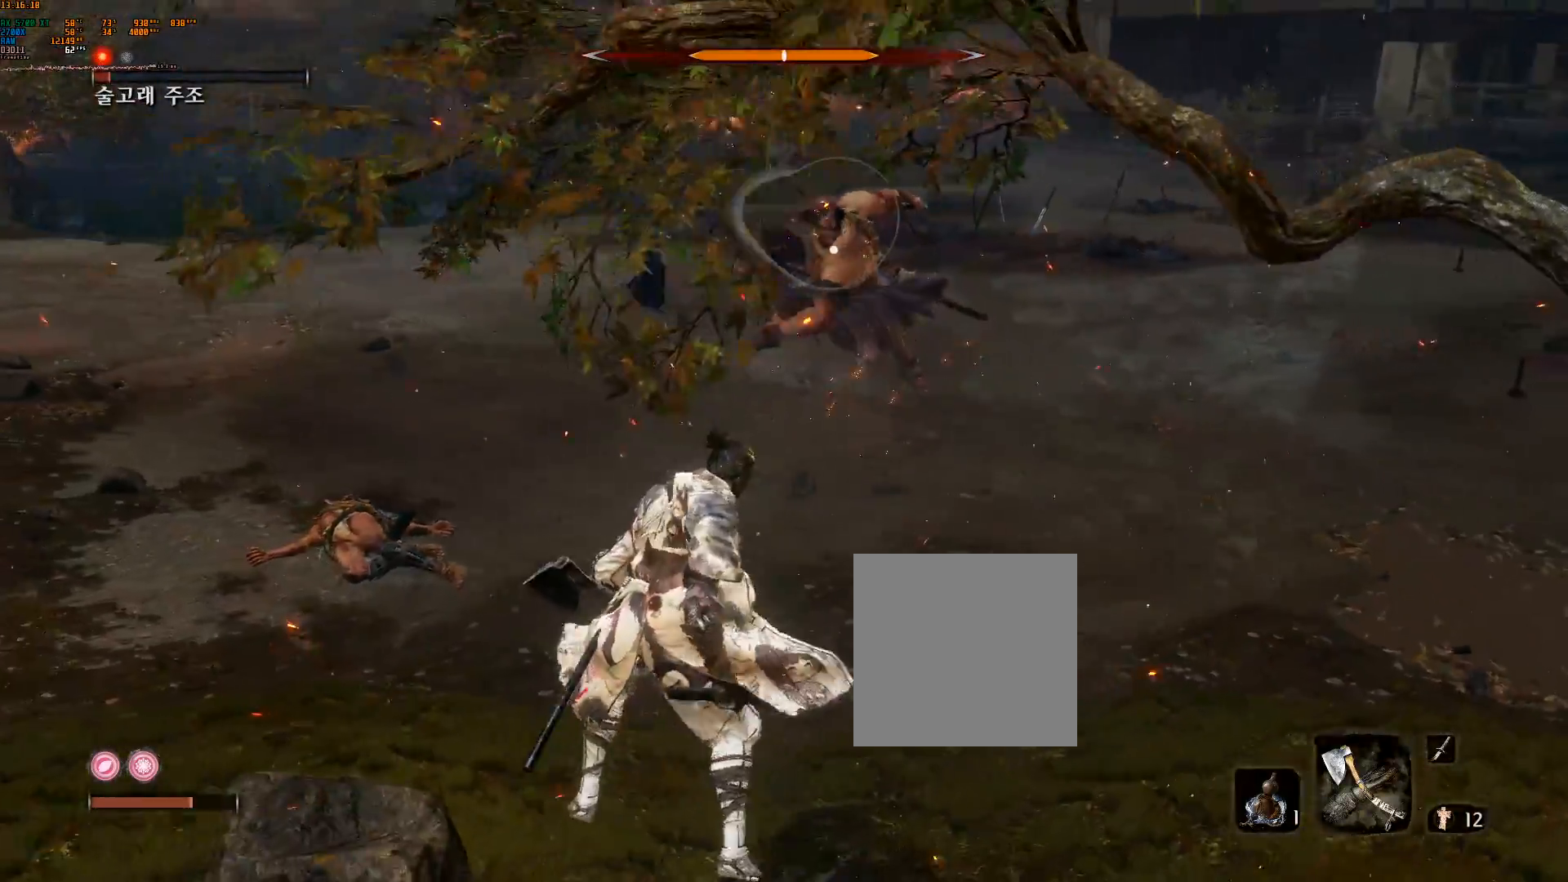
{"dt_ms": 500, "buttons": [], "left_stick": "center", "events": [[233, "left_stick", "center"]]}
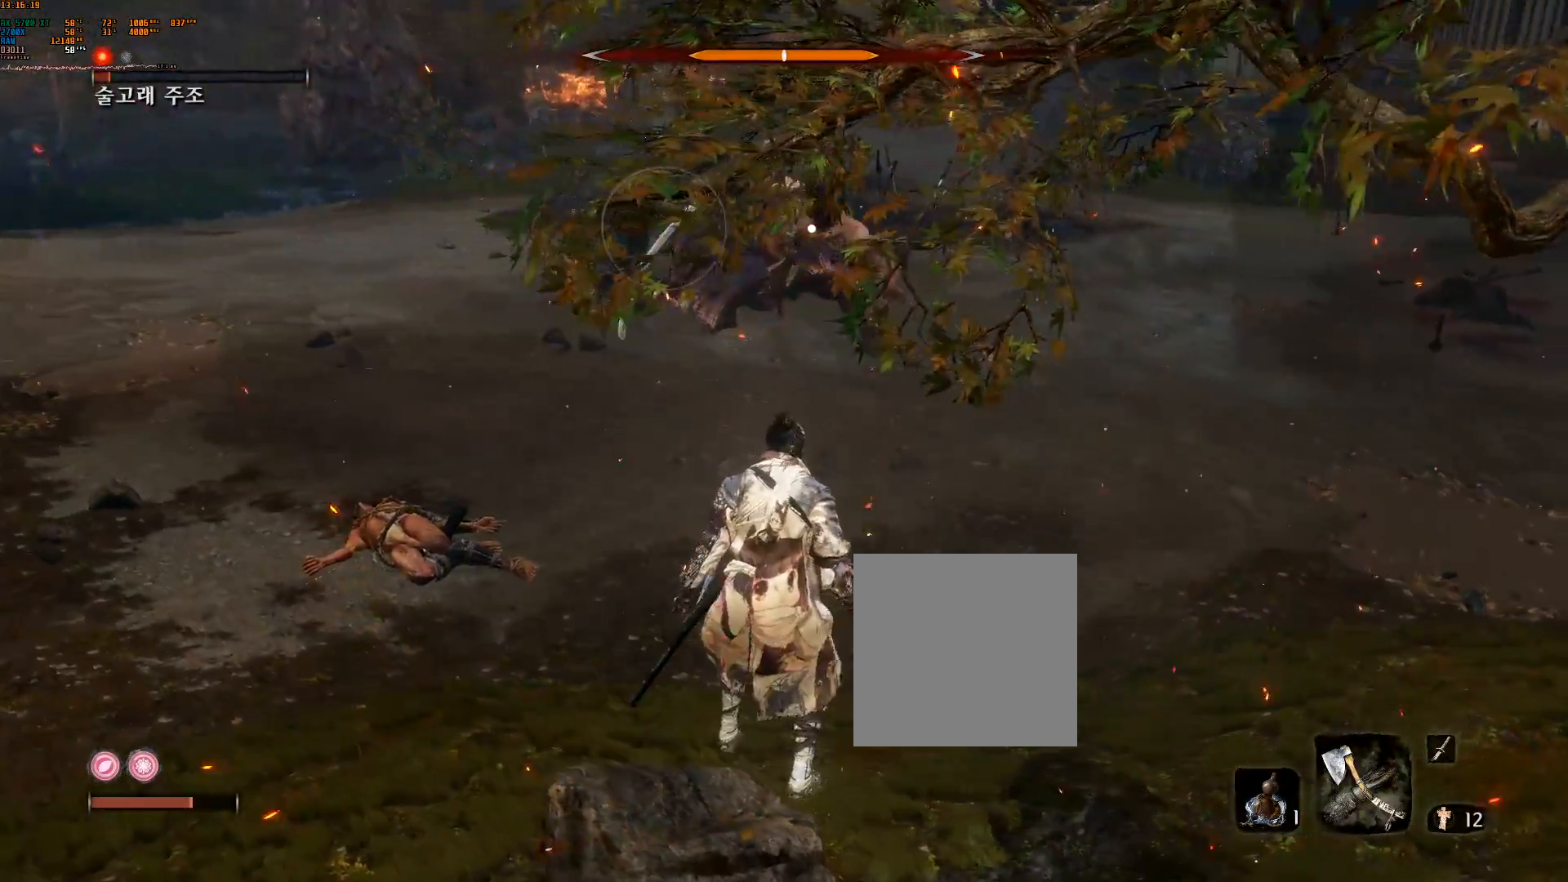
{"dt_ms": 500, "buttons": [], "left_stick": "up-right", "events": [[233, "left_stick", "right"], [283, "left_stick", "up-right"]]}
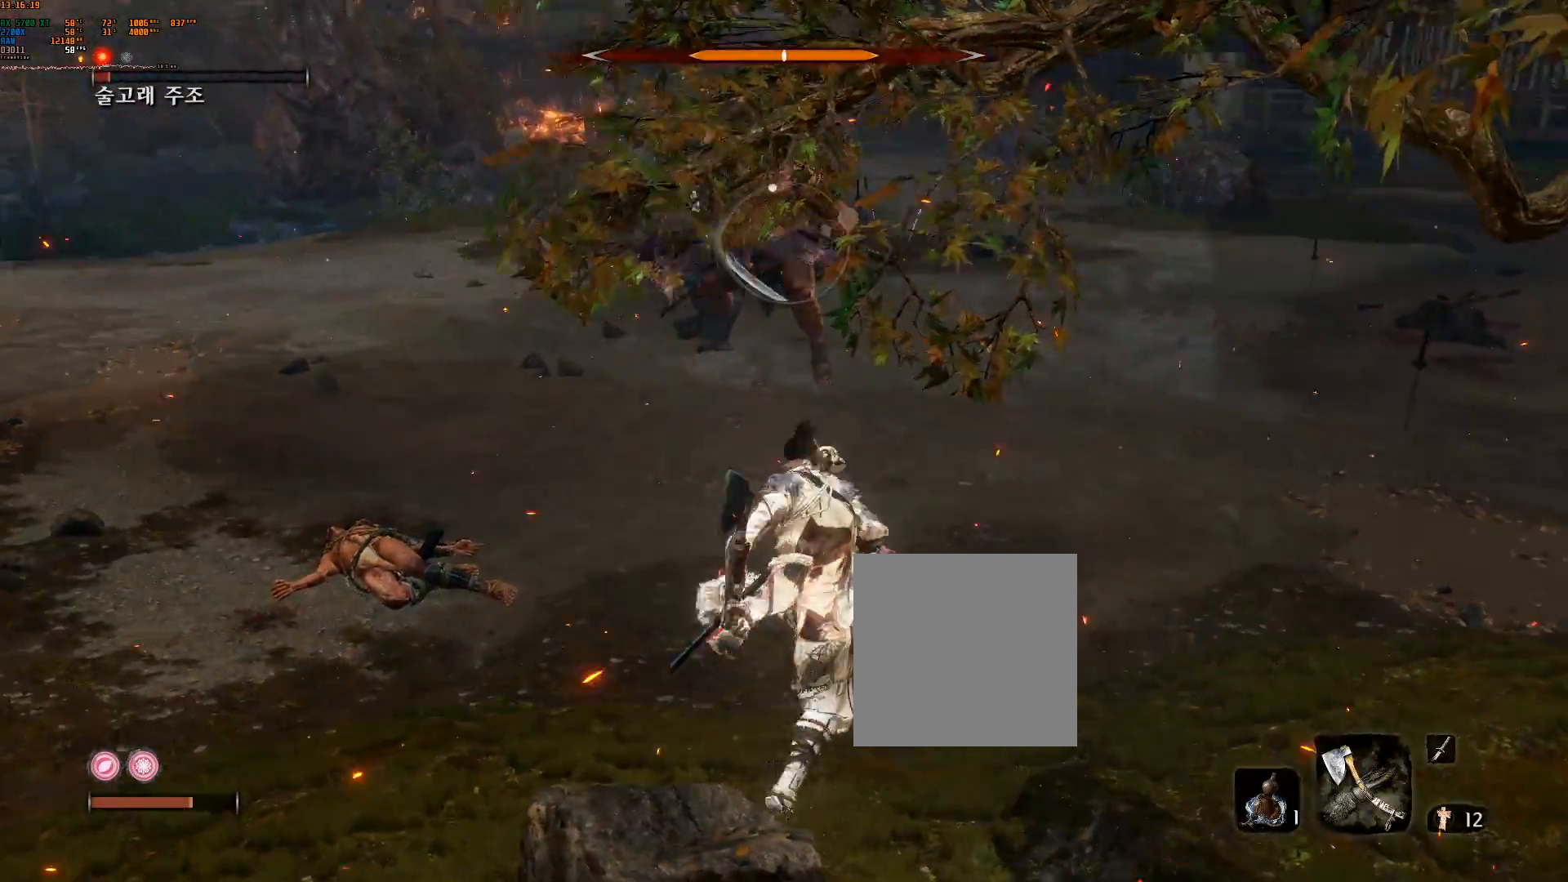
{"dt_ms": 500, "buttons": [], "left_stick": "up", "events": [[83, "left_stick", "up"]]}
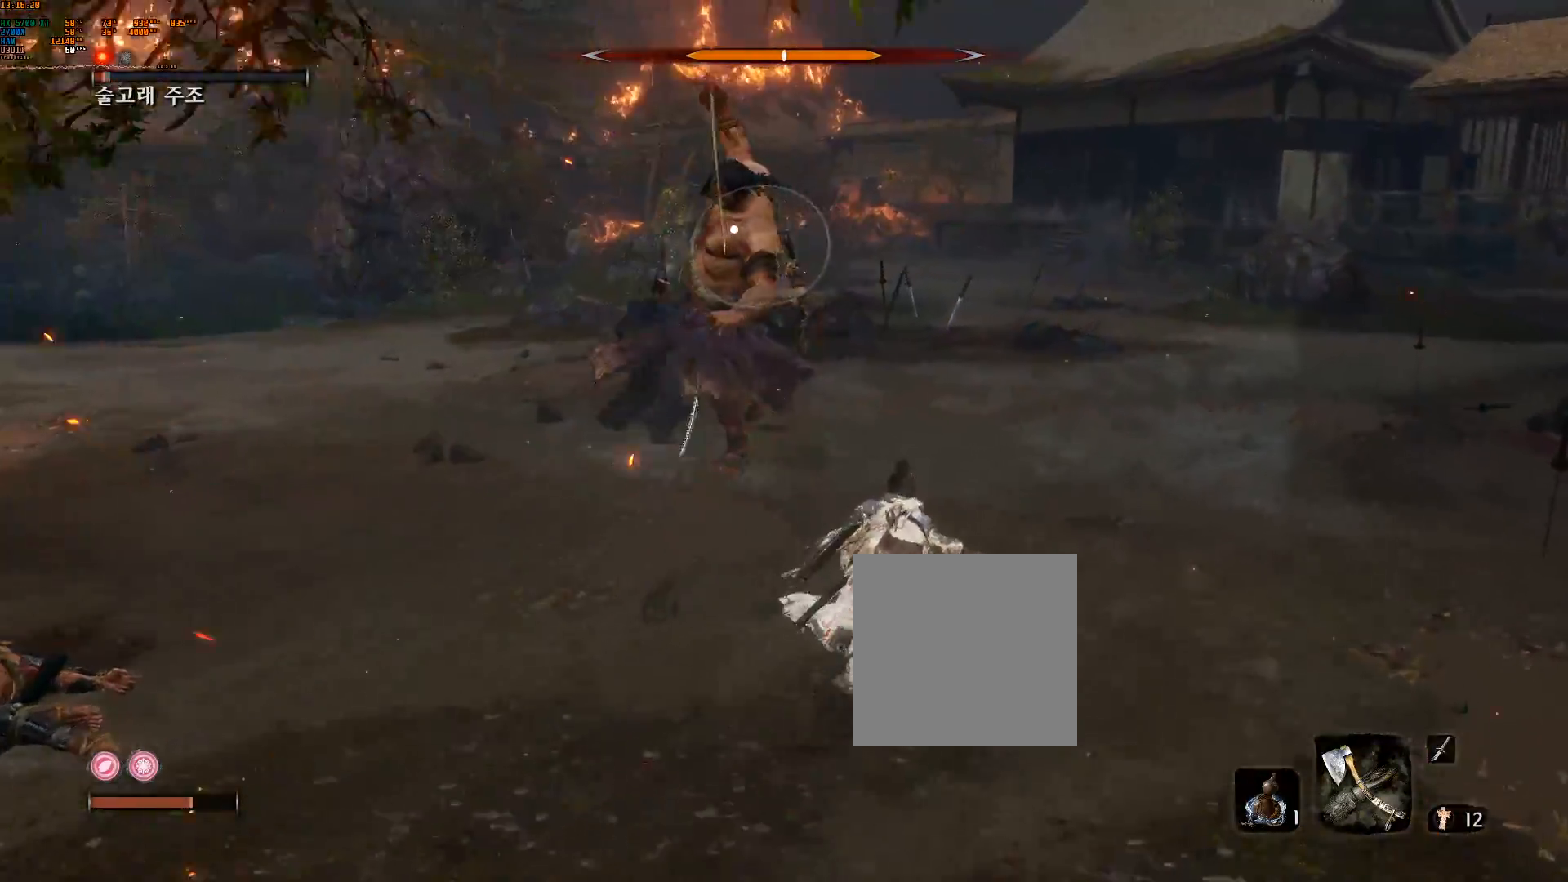
{"dt_ms": 1000, "buttons": [], "left_stick": "center", "events": [[100, "left_stick", "right"], [633, "left_stick", "up"], [700, "left_stick", "up-left"], [733, "L2", "down"], [950, "L2", "up"], [983, "left_stick", "center"]]}
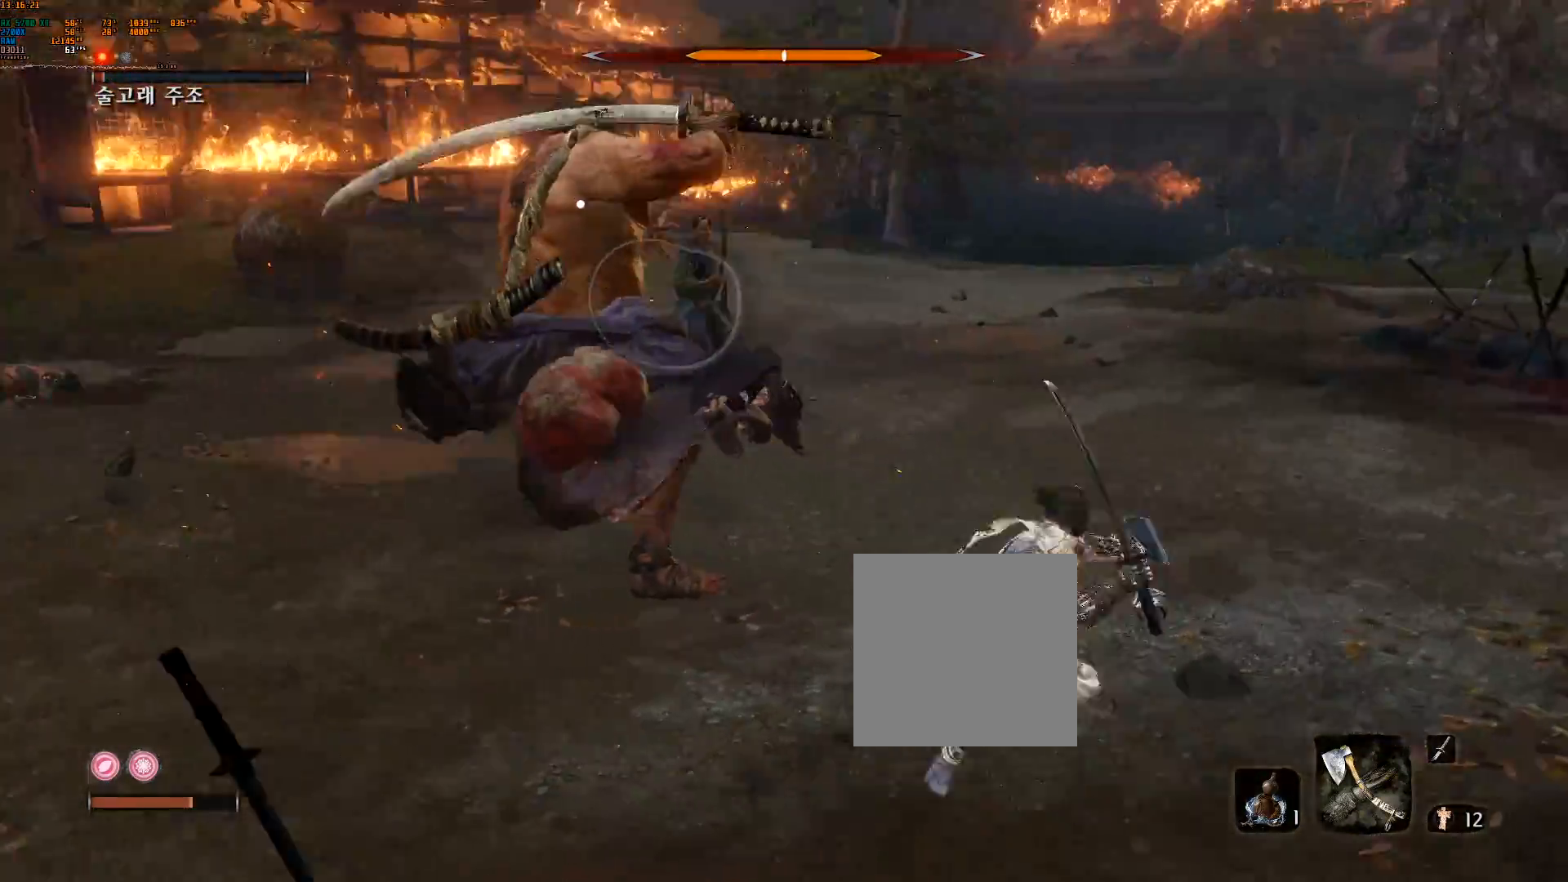
{"dt_ms": 500, "buttons": [], "left_stick": "center", "events": []}